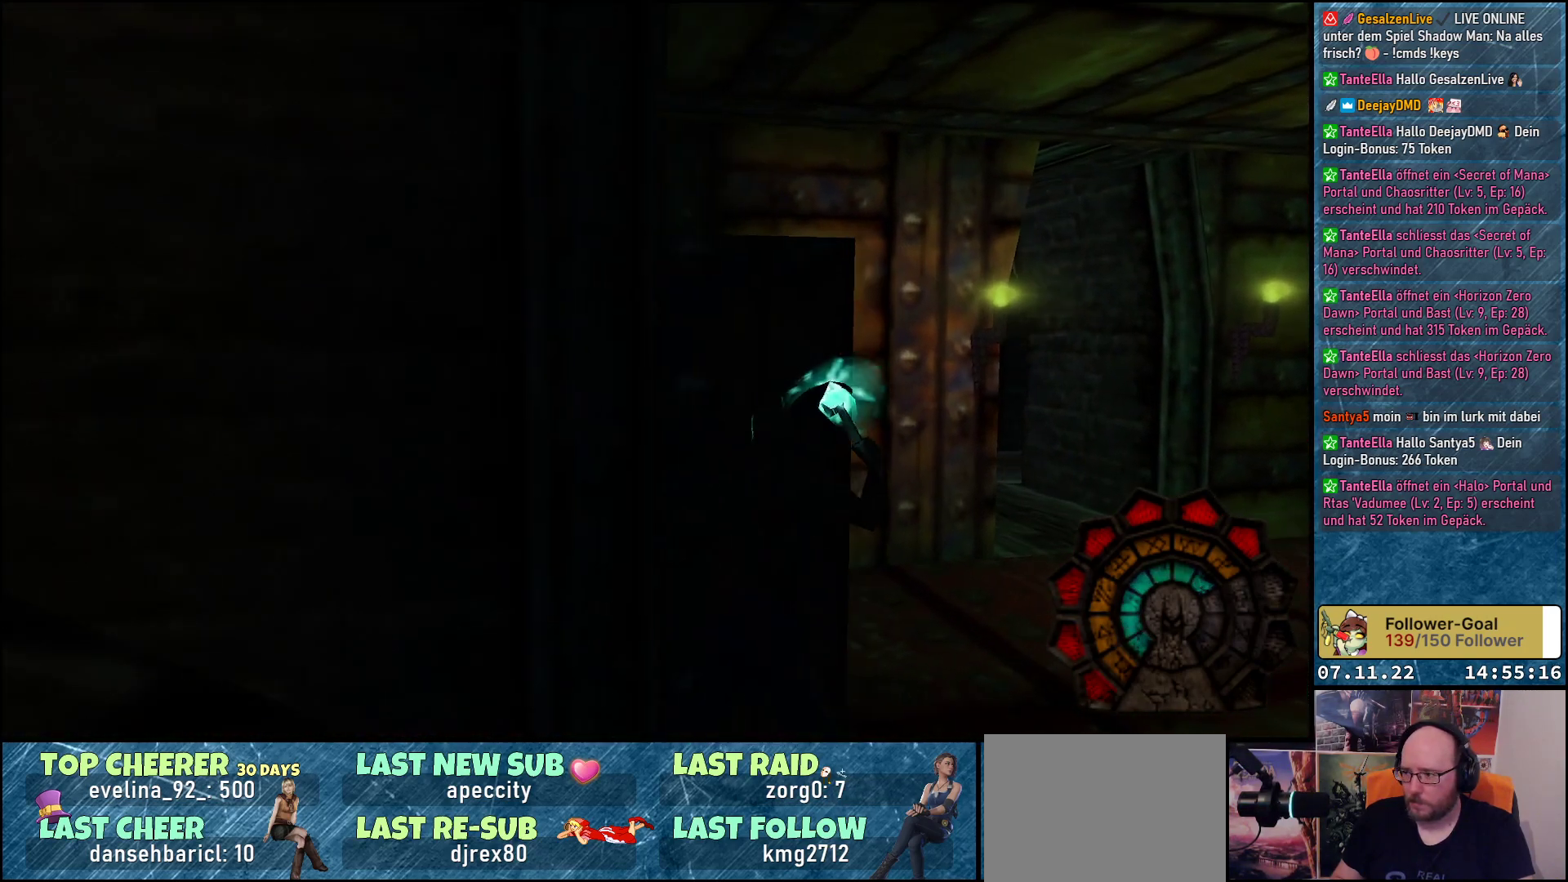
Gameplay with a controller (Xbox layout); each line is a JSON object with the inputs held at the frame after it. "events" lists button and stick changes between this image and that frame as [ms after this image, input, new state], when the widget could be followed in between. Not read: right_stick.
{"buttons": ["A", "R1", "DPAD_RIGHT"], "left_stick": "center", "events": []}
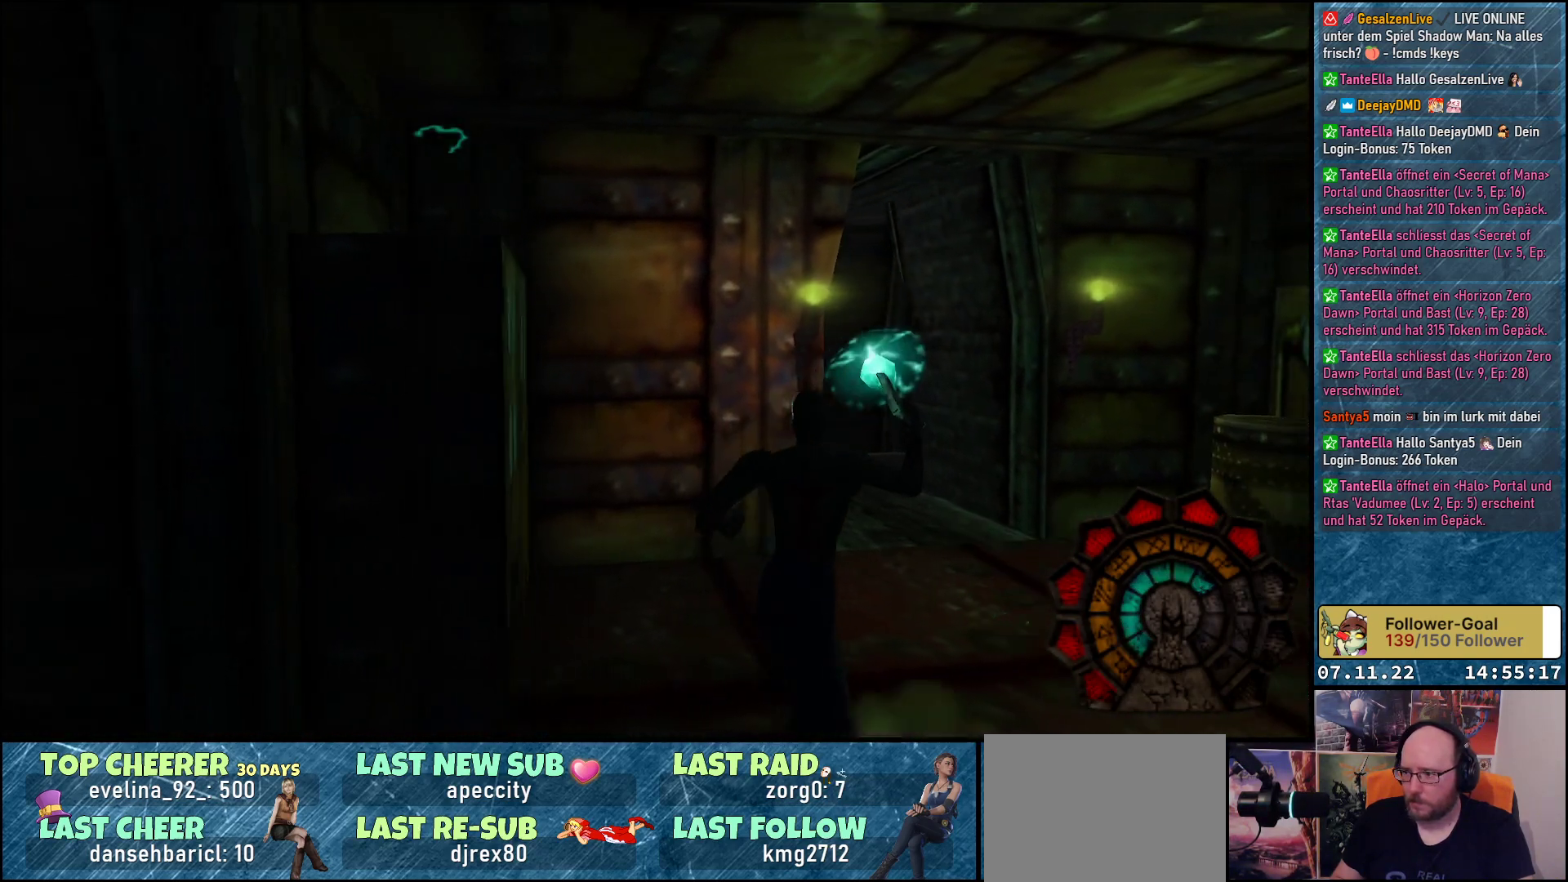
{"buttons": ["A", "R1", "DPAD_RIGHT"], "left_stick": "center", "events": []}
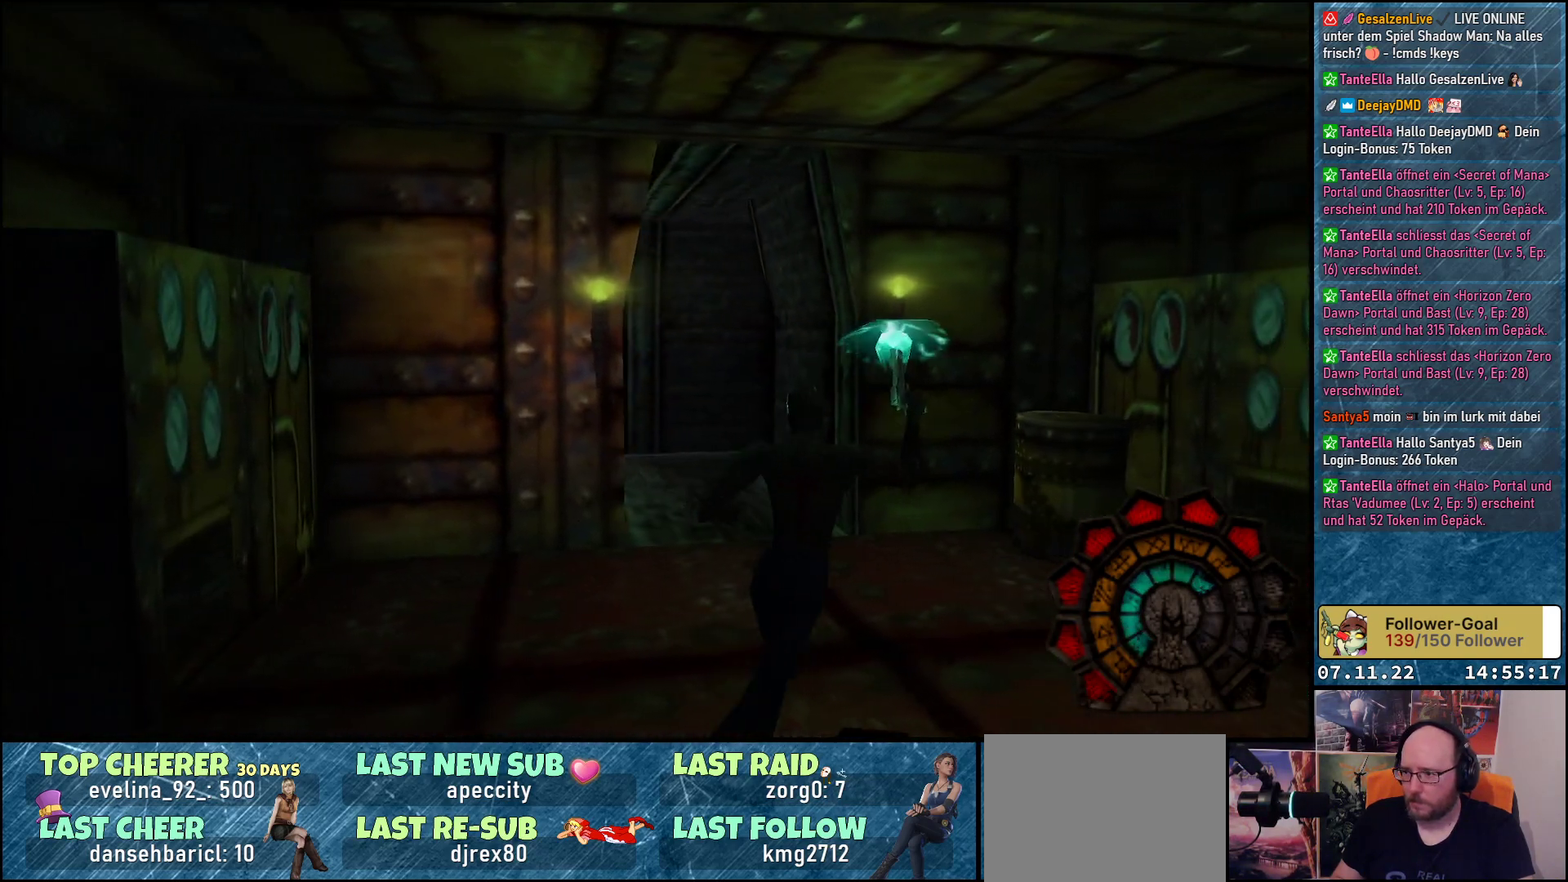
{"buttons": ["A"], "left_stick": "center", "events": [[133, "R1", "up"], [500, "DPAD_RIGHT", "up"]]}
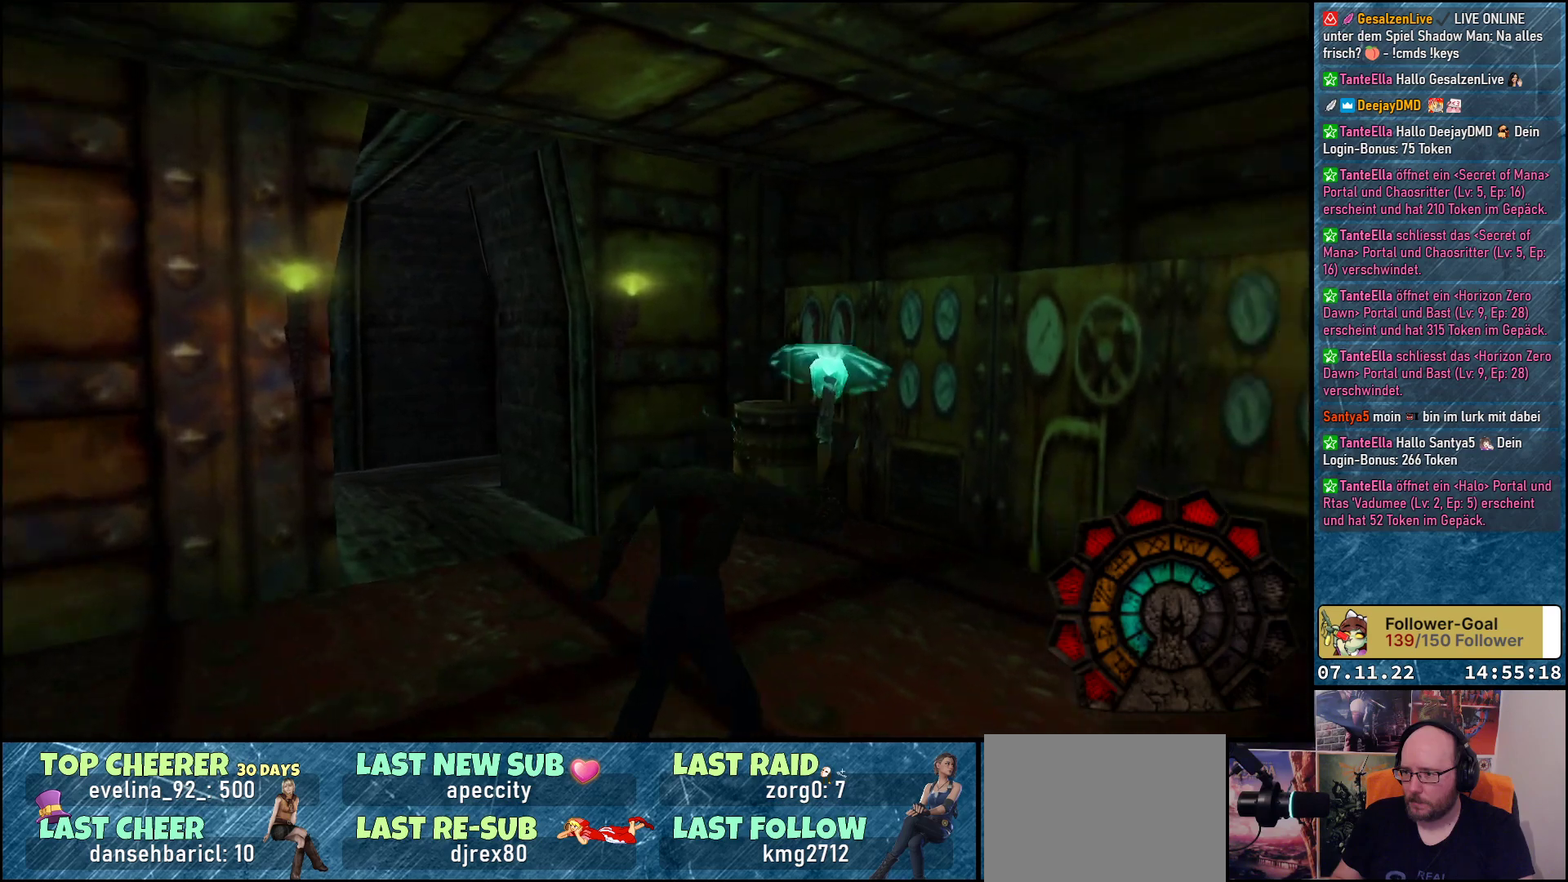
{"buttons": ["DPAD_RIGHT"], "left_stick": "center", "events": [[33, "A", "up"], [350, "DPAD_RIGHT", "down"]]}
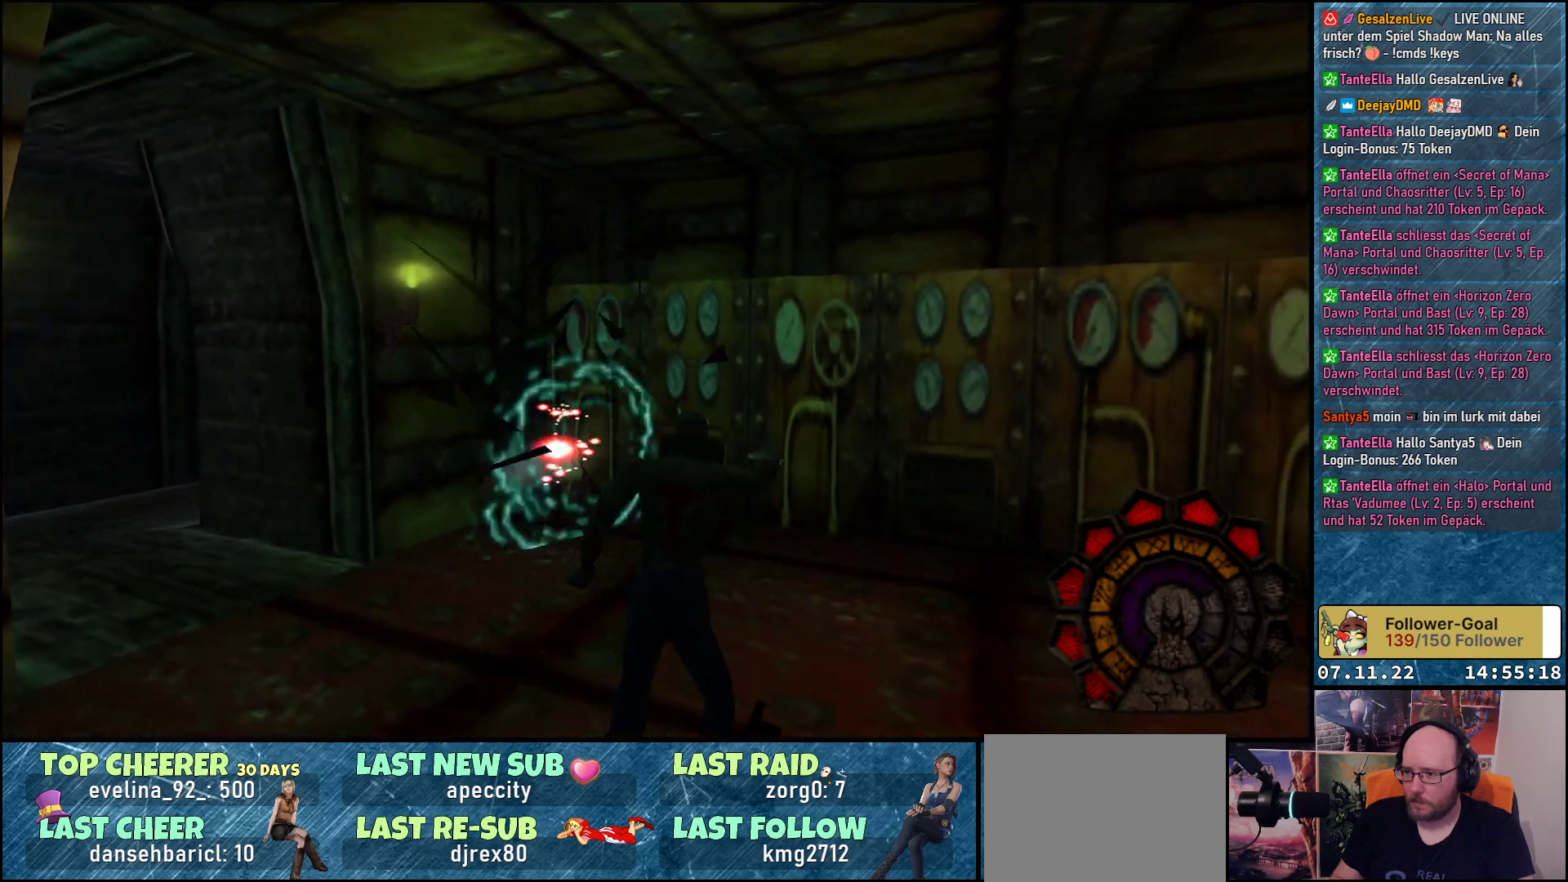
{"buttons": ["DPAD_UP"], "left_stick": "center", "events": [[400, "DPAD_RIGHT", "up"], [400, "DPAD_UP", "down"]]}
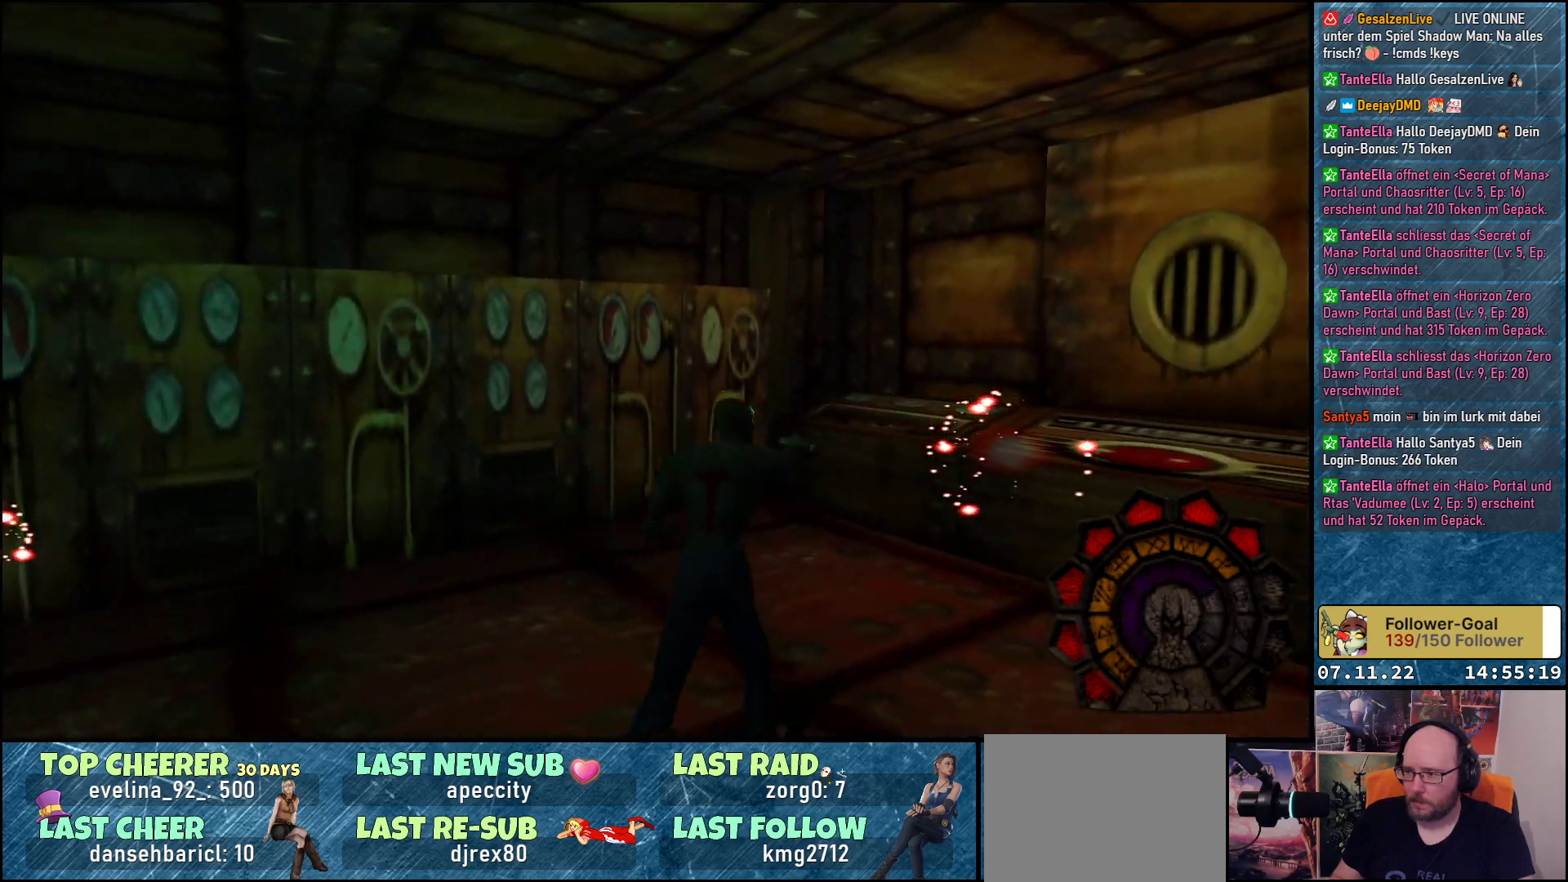
{"buttons": ["DPAD_UP", "DPAD_RIGHT"], "left_stick": "center", "events": [[50, "DPAD_RIGHT", "down"], [83, "DPAD_UP", "up"], [217, "DPAD_UP", "down"]]}
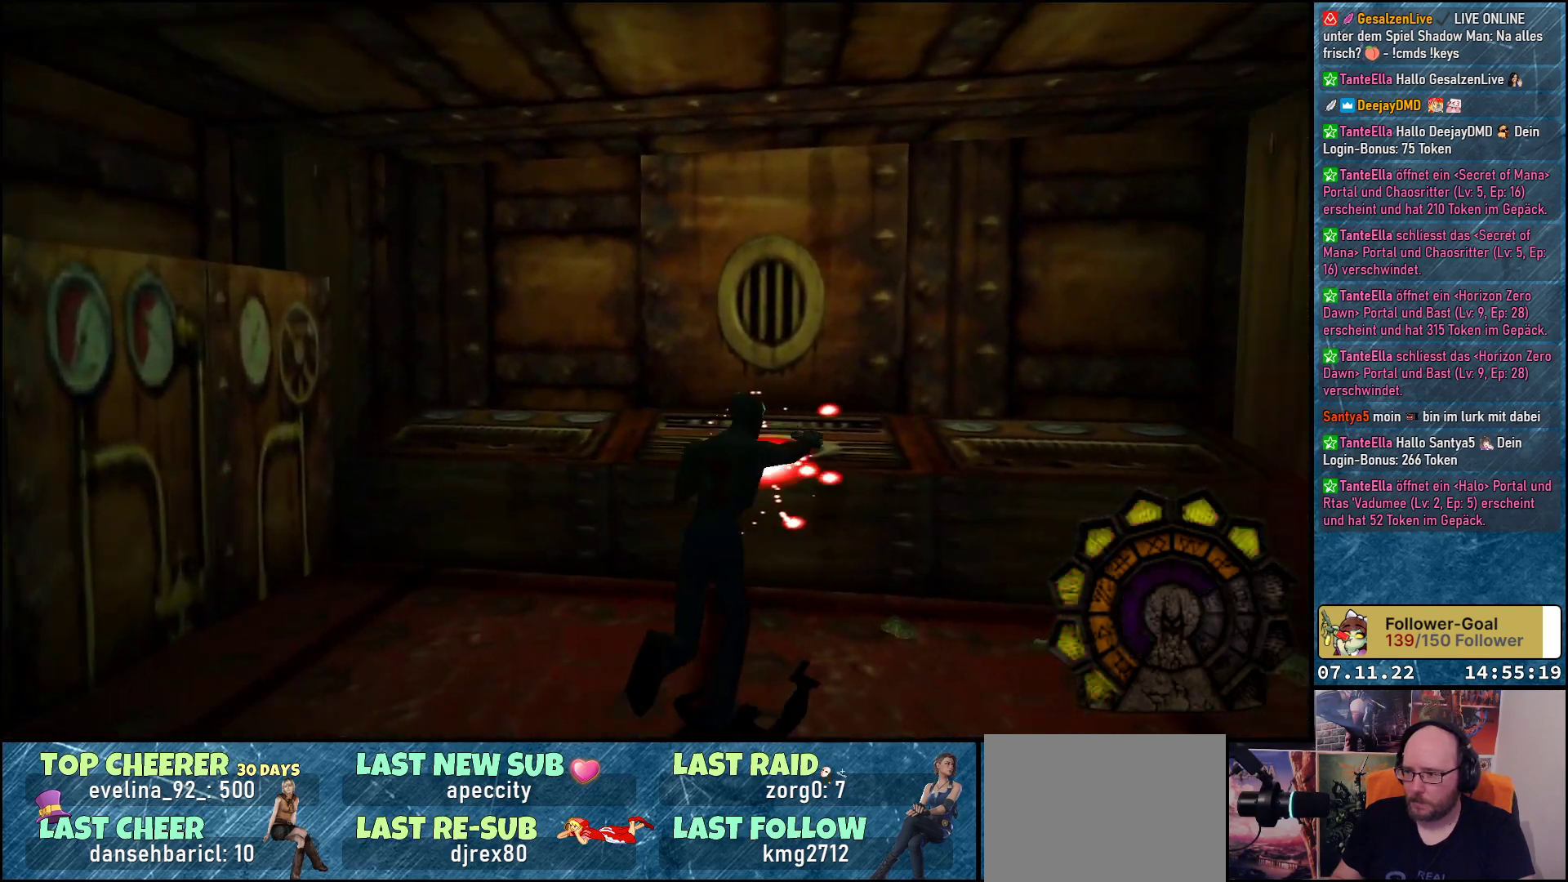
{"buttons": ["DPAD_RIGHT"], "left_stick": "center", "events": [[150, "DPAD_UP", "up"]]}
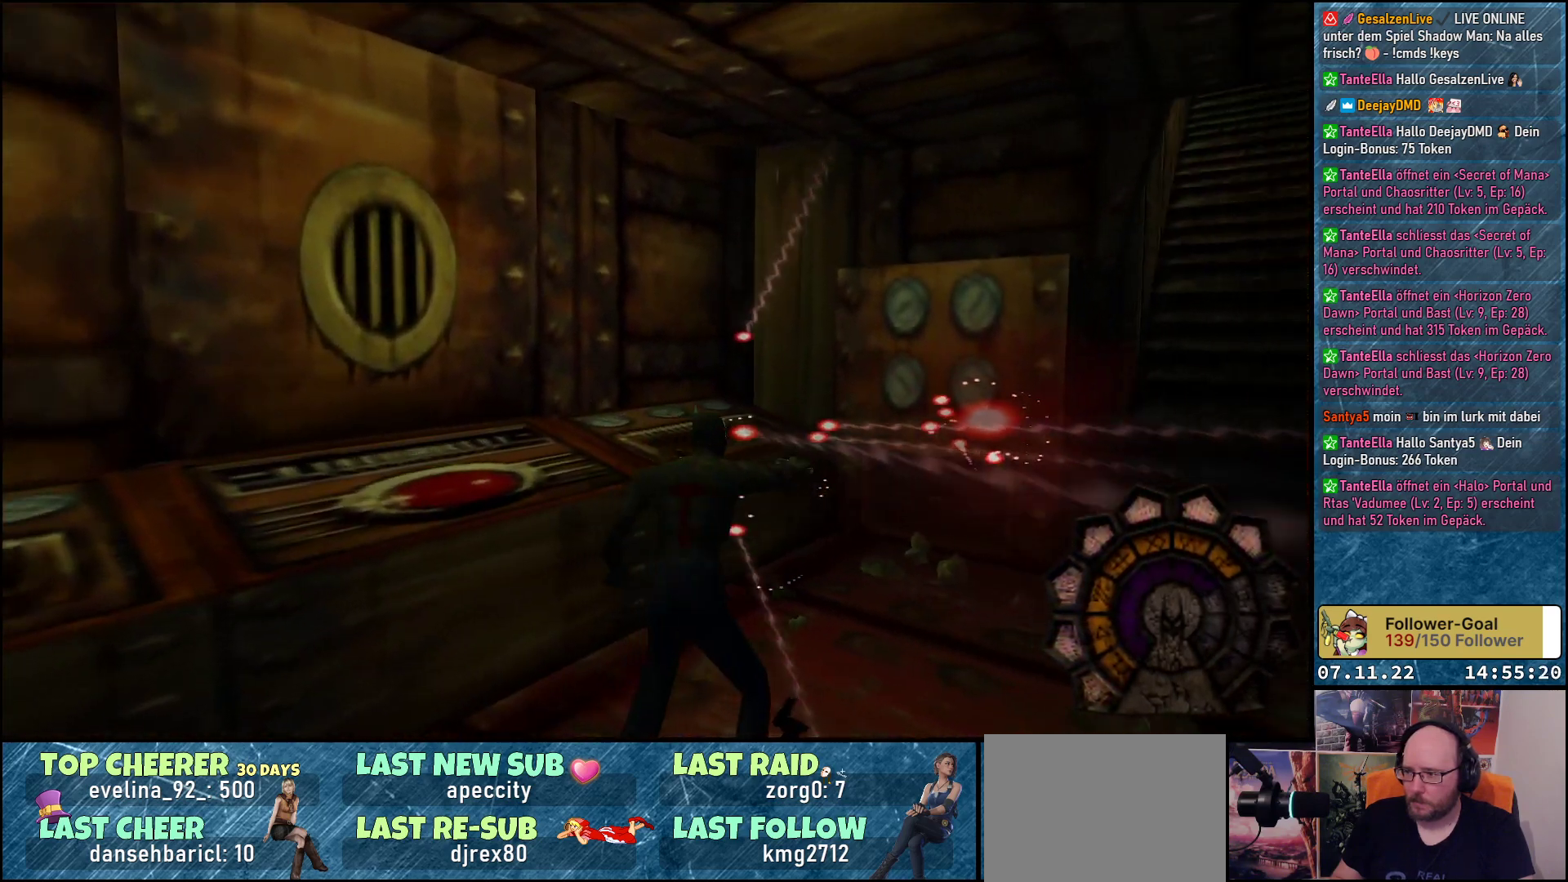
{"buttons": ["DPAD_UP"], "left_stick": "center", "events": [[67, "DPAD_UP", "down"], [250, "DPAD_RIGHT", "up"]]}
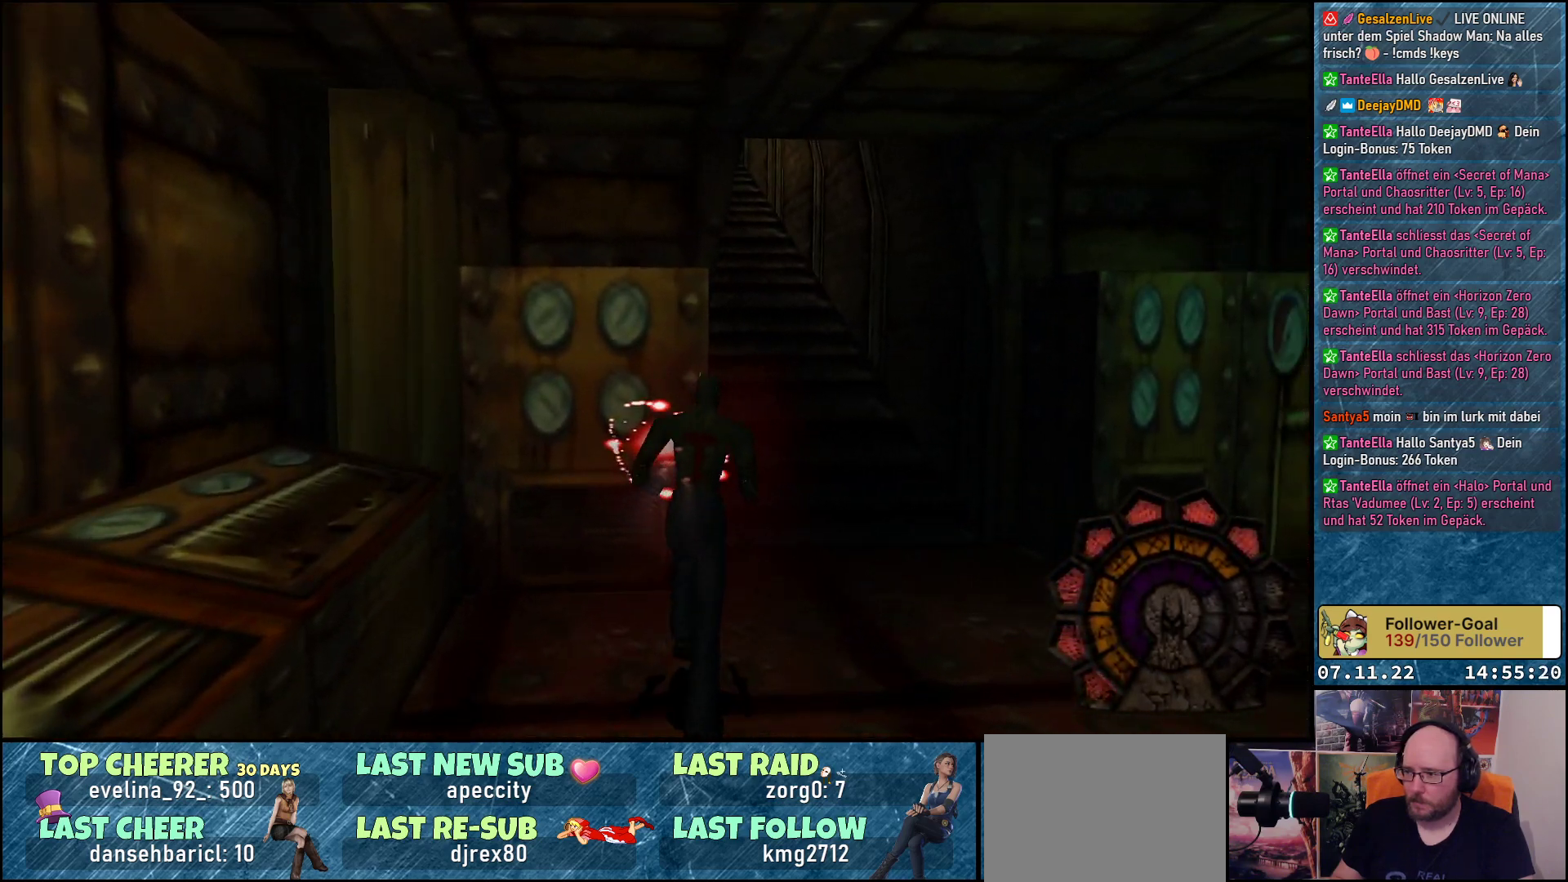
{"buttons": ["DPAD_RIGHT"], "left_stick": "center", "events": [[150, "DPAD_RIGHT", "down"], [150, "DPAD_UP", "up"]]}
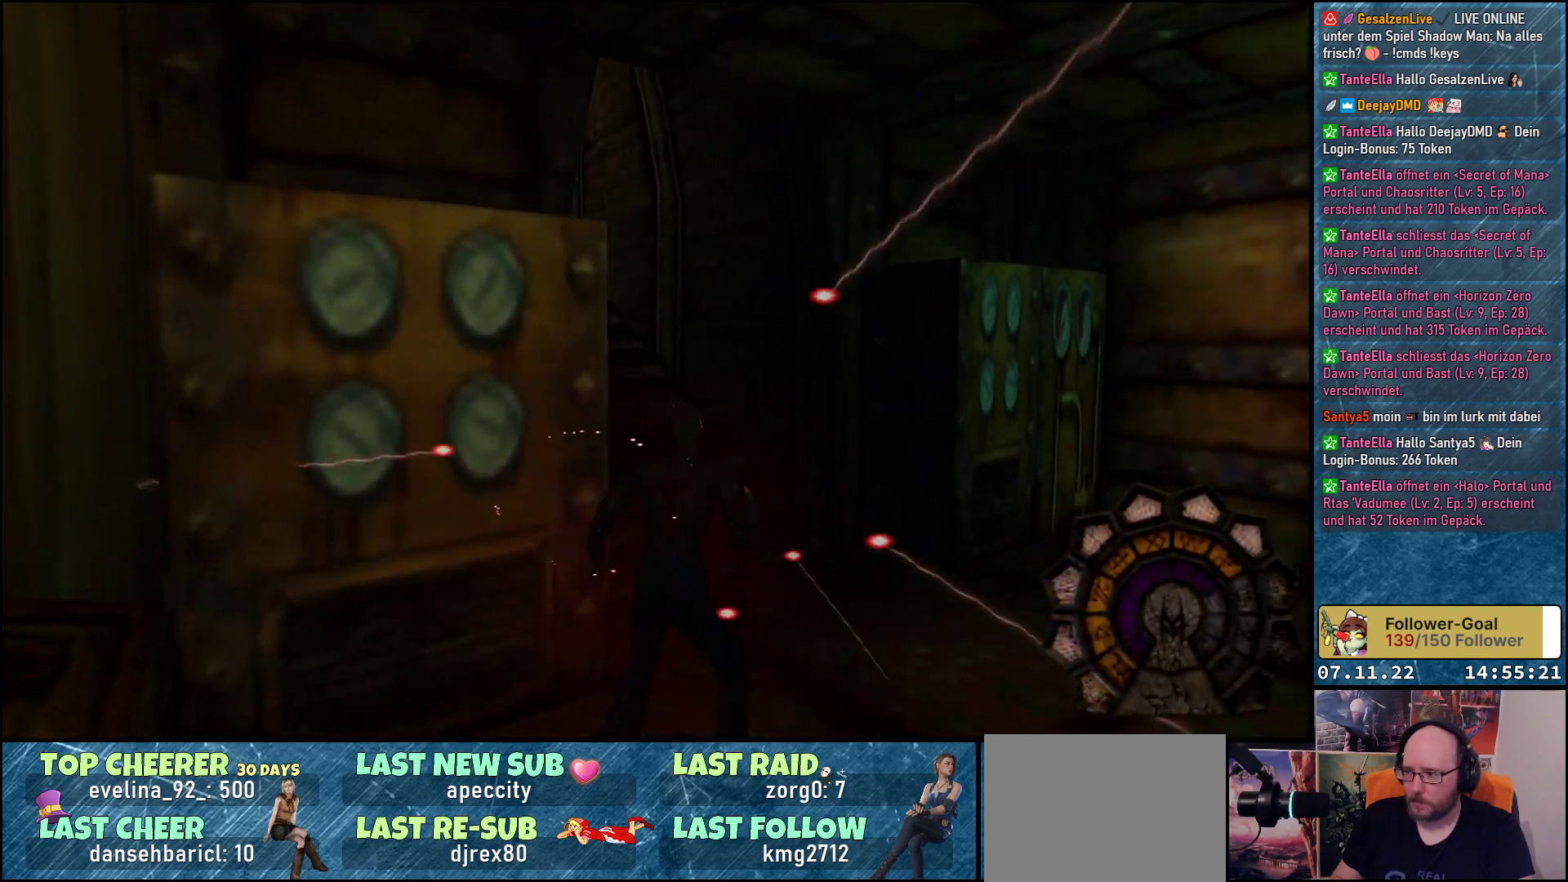
{"buttons": ["DPAD_UP", "DPAD_RIGHT"], "left_stick": "center", "events": [[433, "DPAD_UP", "down"]]}
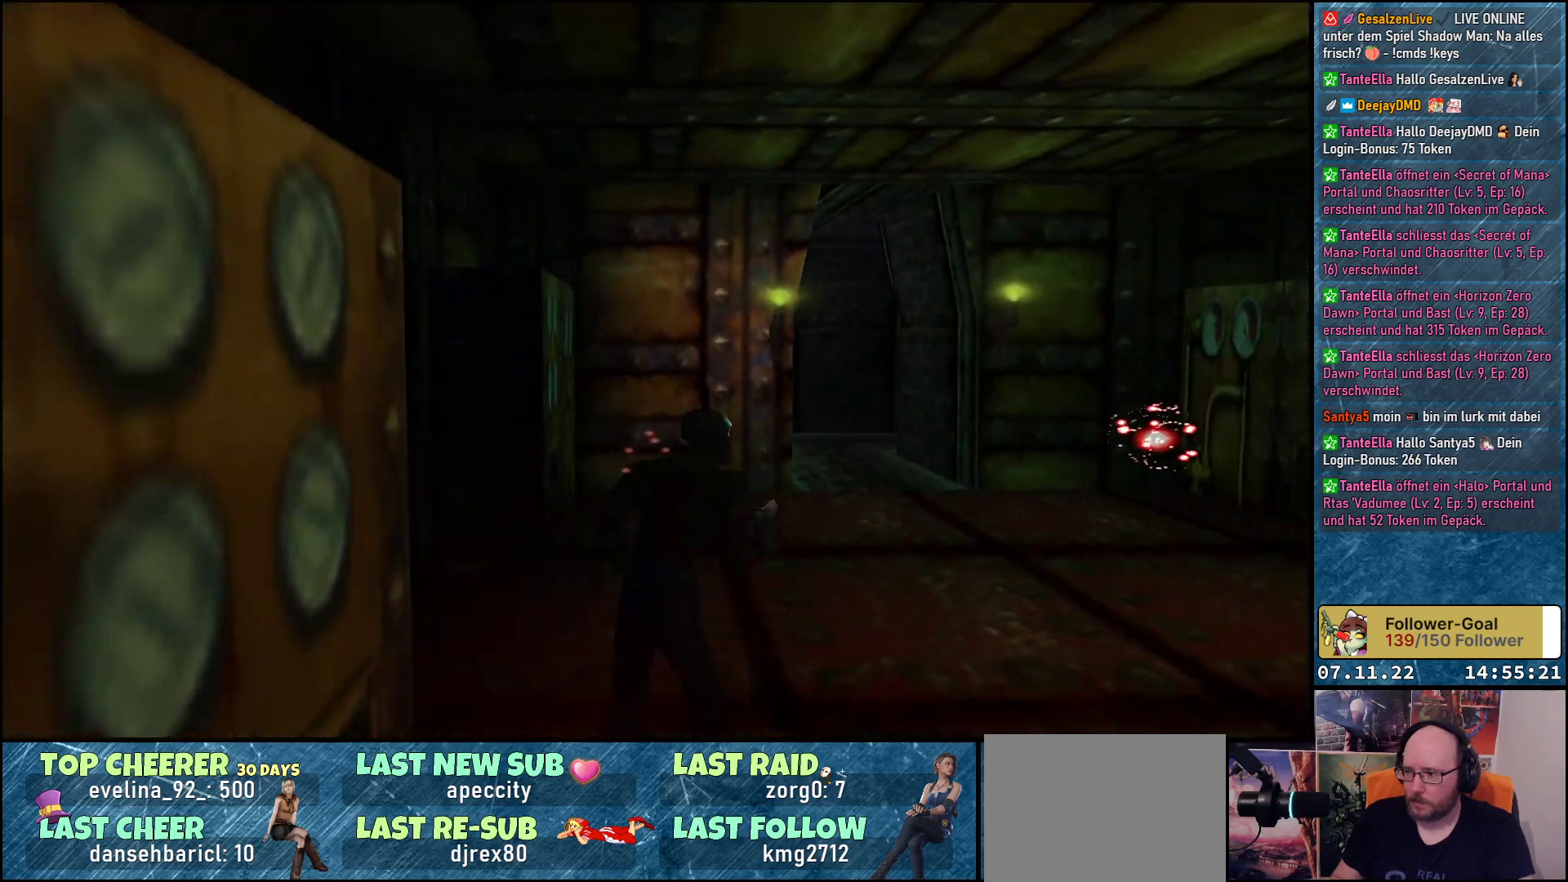
{"buttons": ["DPAD_UP"], "left_stick": "center", "events": [[367, "DPAD_RIGHT", "up"]]}
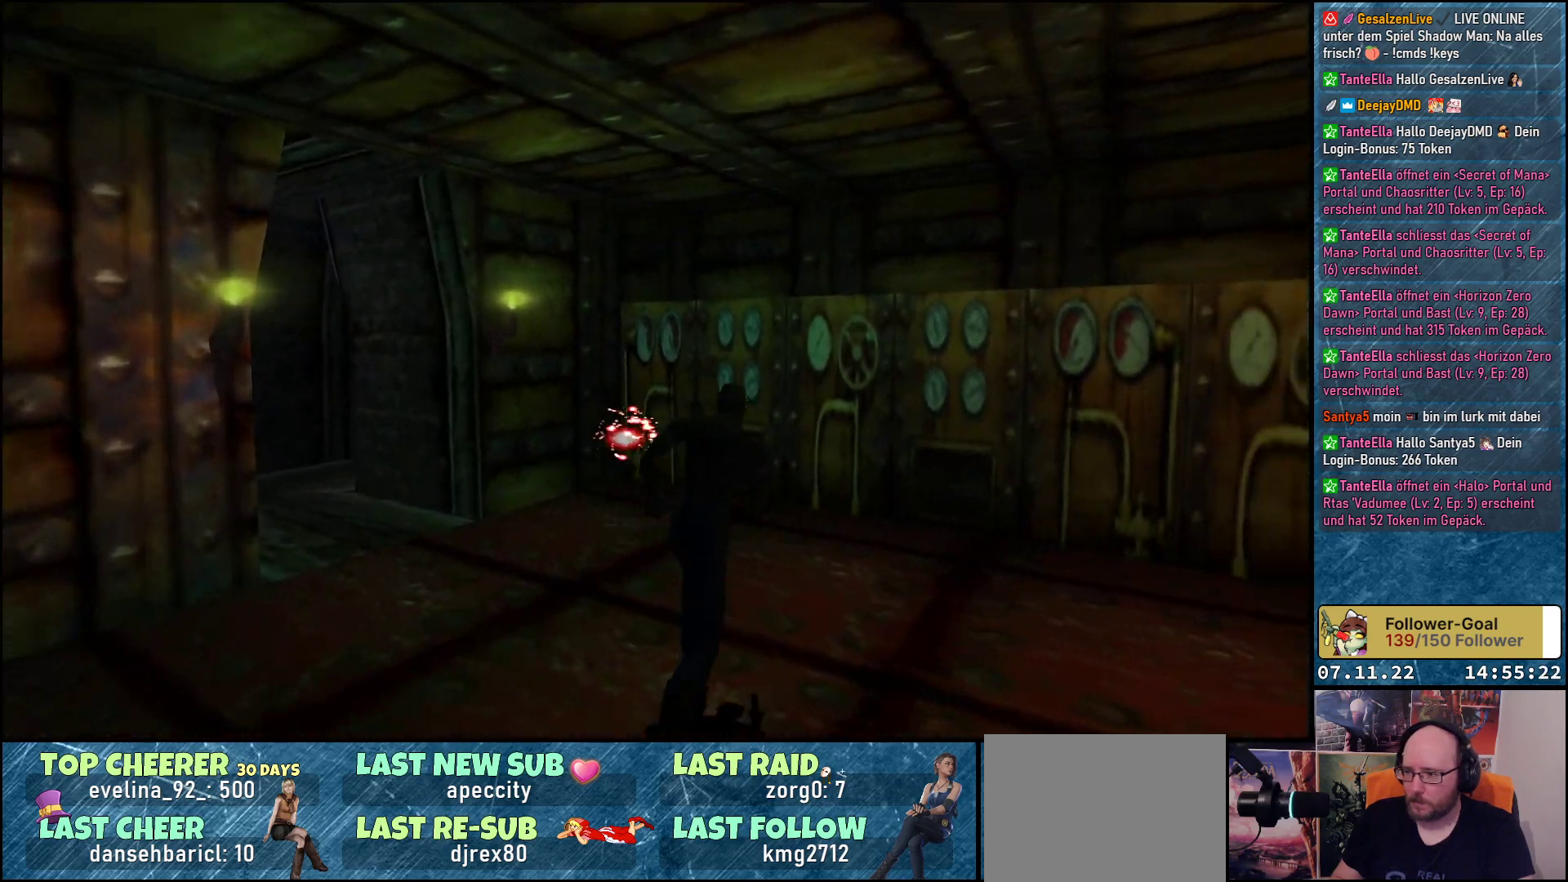
{"buttons": ["DPAD_UP", "DPAD_LEFT"], "left_stick": "center", "events": [[317, "DPAD_LEFT", "down"]]}
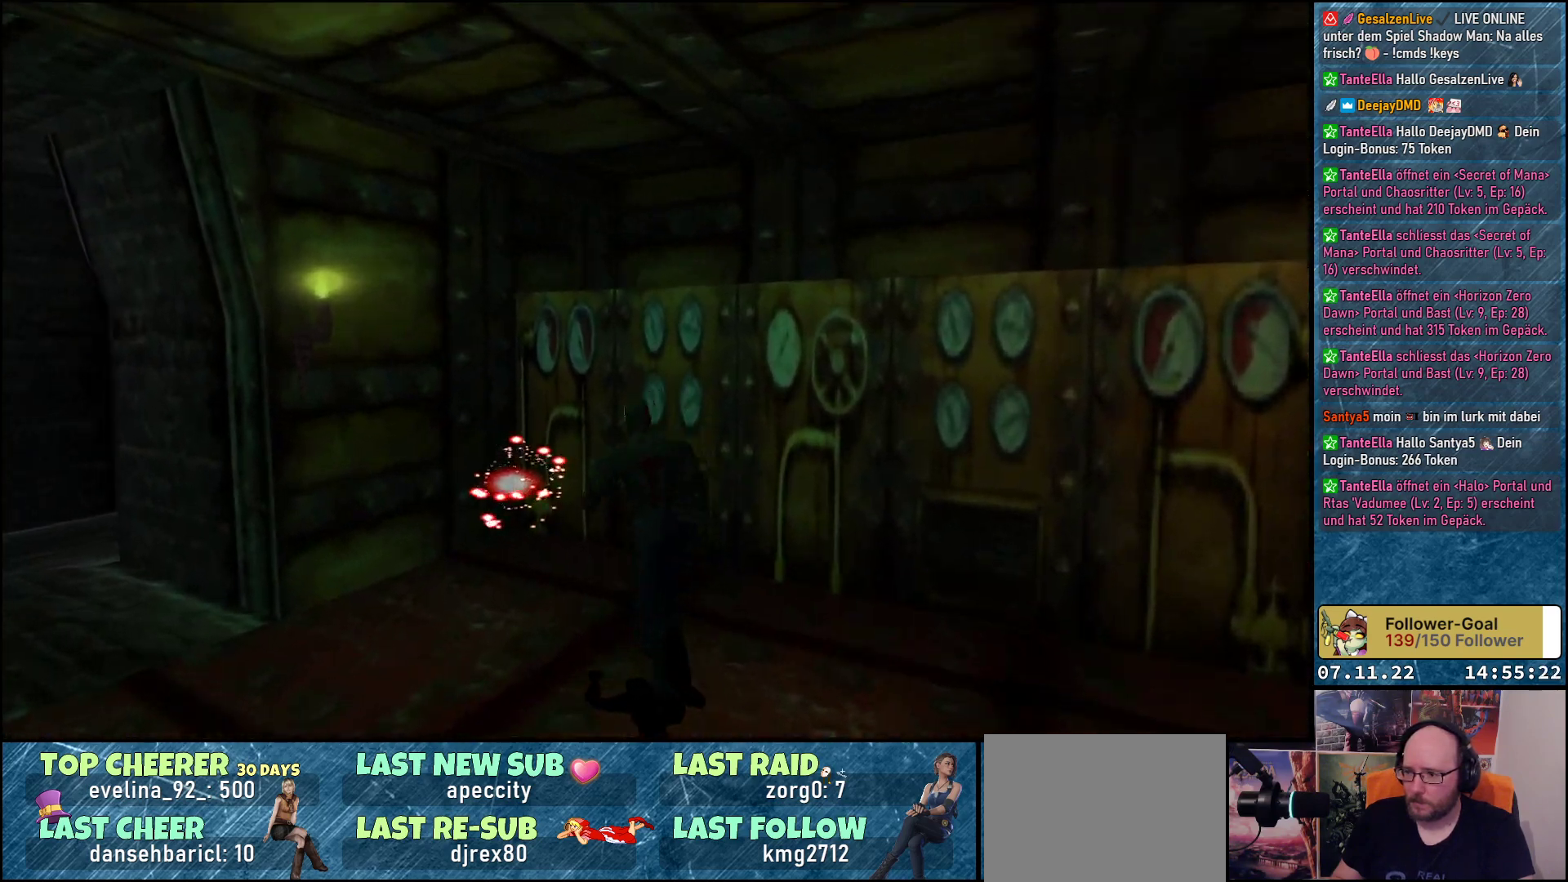
{"buttons": ["DPAD_LEFT"], "left_stick": "center", "events": [[300, "DPAD_LEFT", "up"], [400, "DPAD_LEFT", "down"], [500, "DPAD_UP", "up"]]}
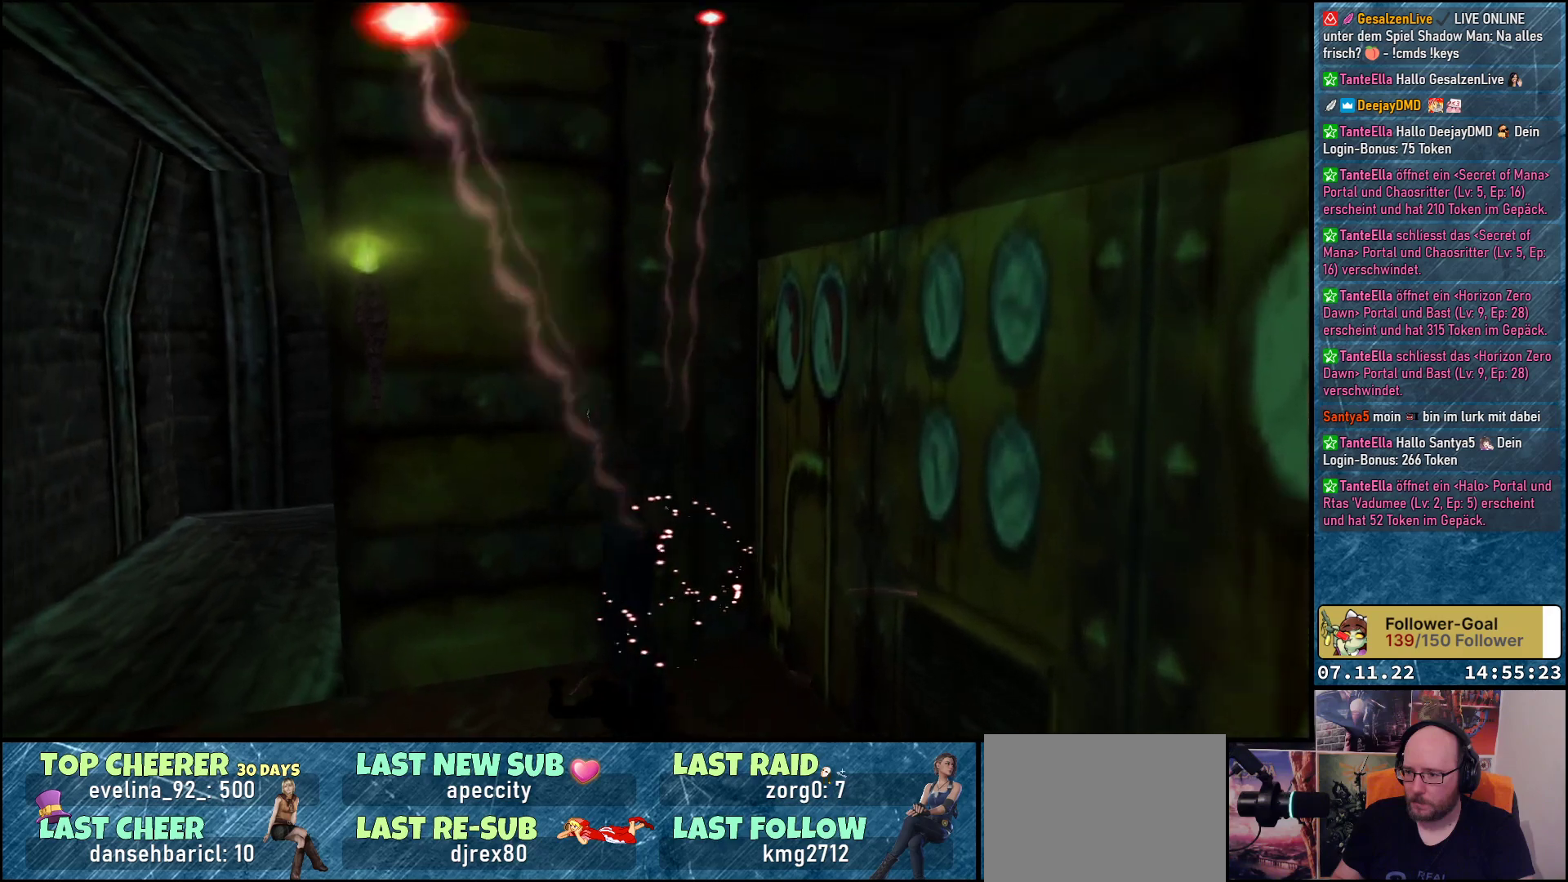
{"buttons": ["R3"], "left_stick": "center", "events": [[117, "DPAD_LEFT", "up"], [400, "R3", "down"]]}
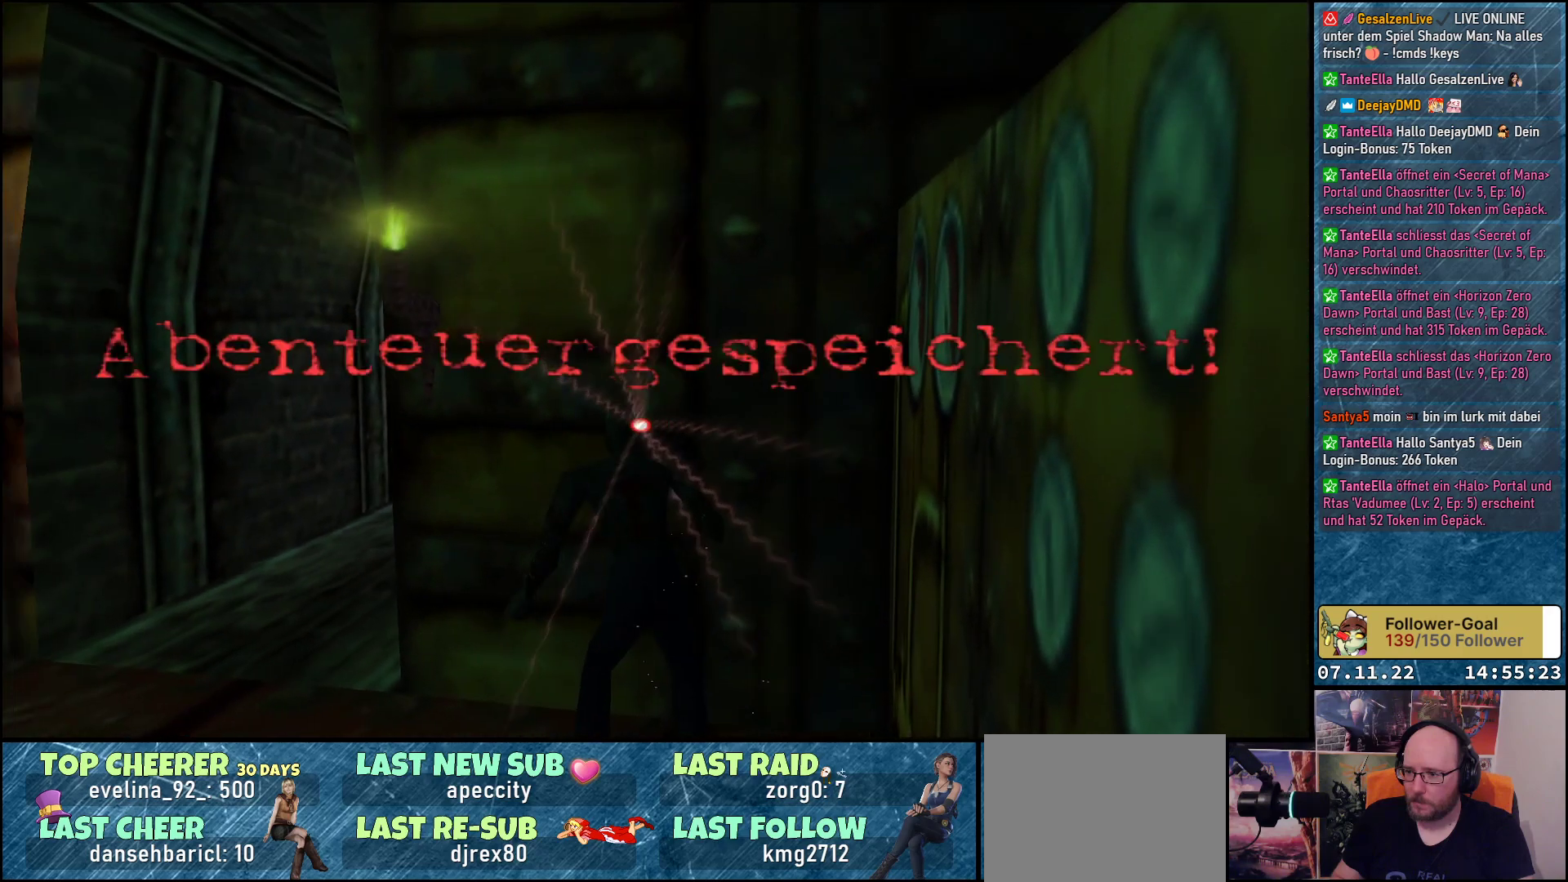
{"buttons": [], "left_stick": "center", "events": [[33, "R3", "up"]]}
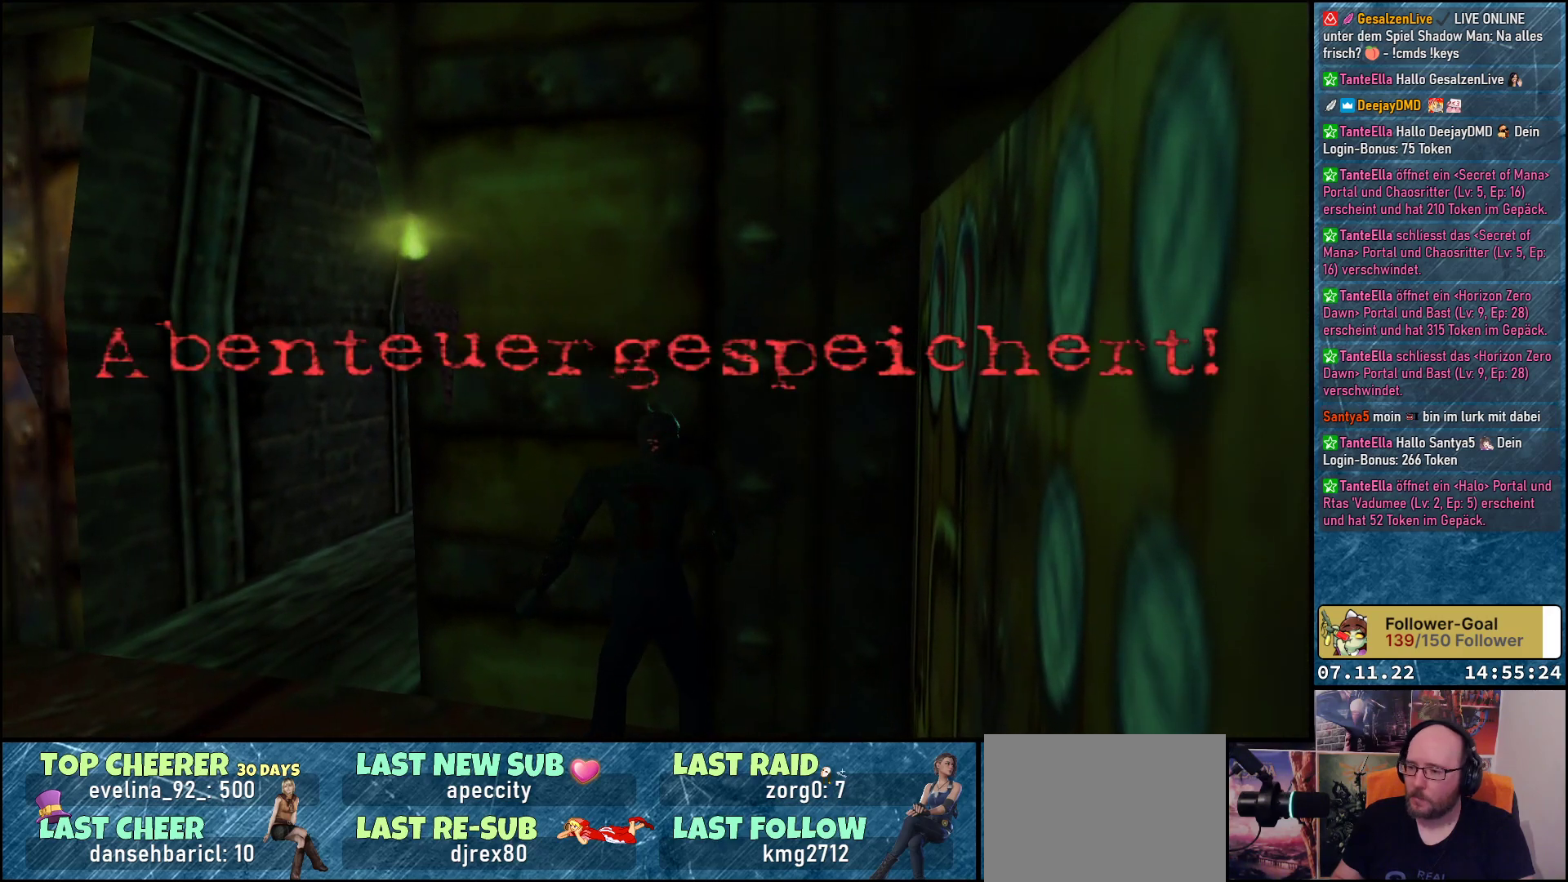
{"buttons": ["DPAD_UP"], "left_stick": "center", "events": [[50, "DPAD_LEFT", "down"], [450, "DPAD_UP", "down"], [467, "DPAD_LEFT", "up"]]}
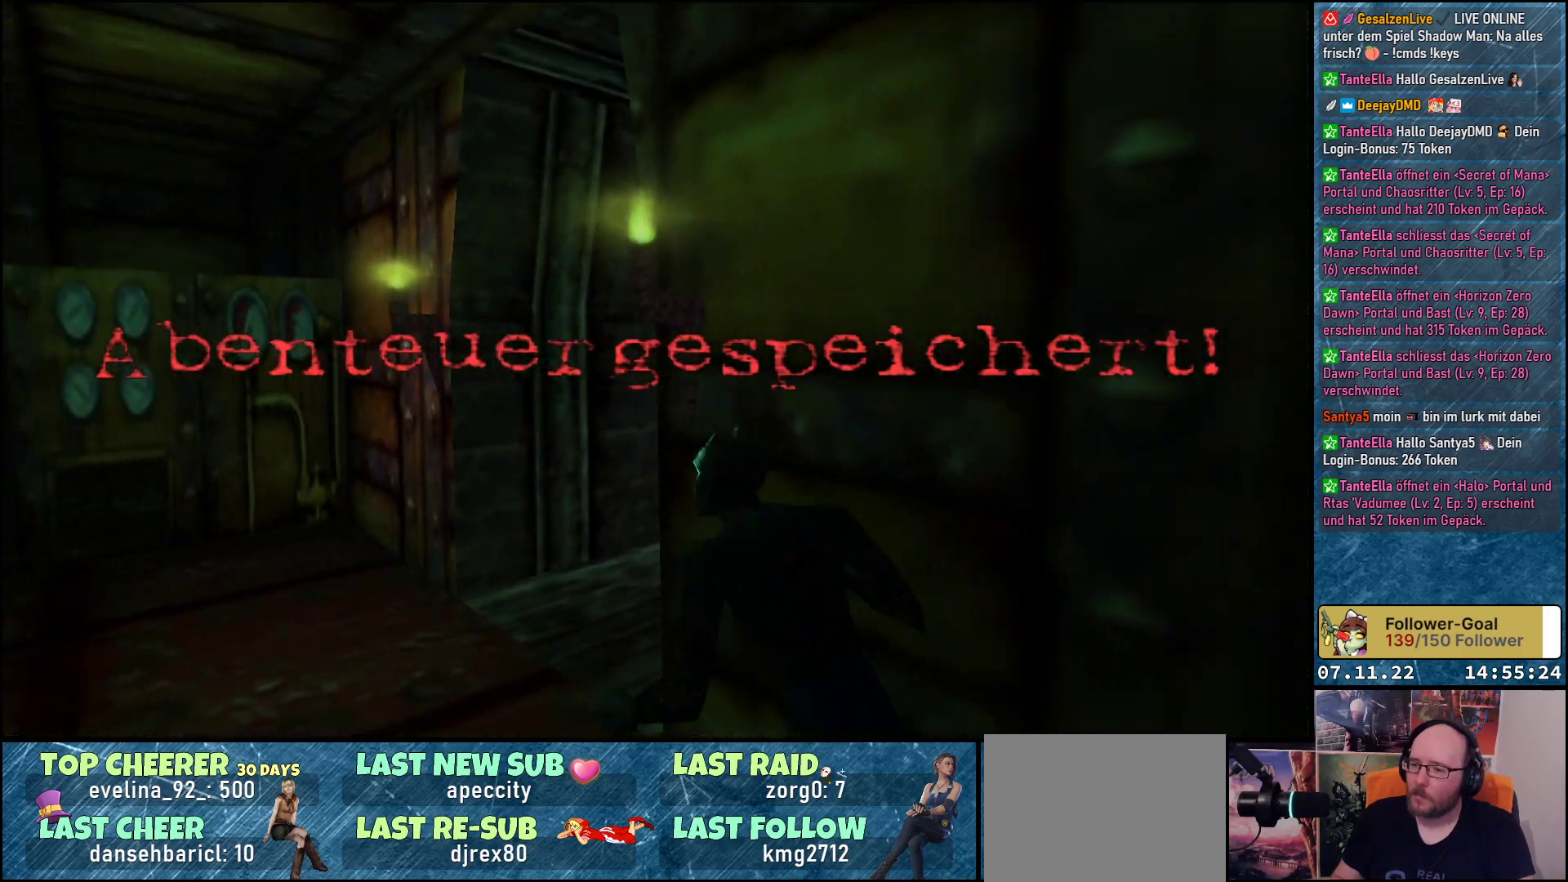
{"buttons": ["DPAD_UP", "DPAD_RIGHT"], "left_stick": "center", "events": [[267, "DPAD_RIGHT", "down"]]}
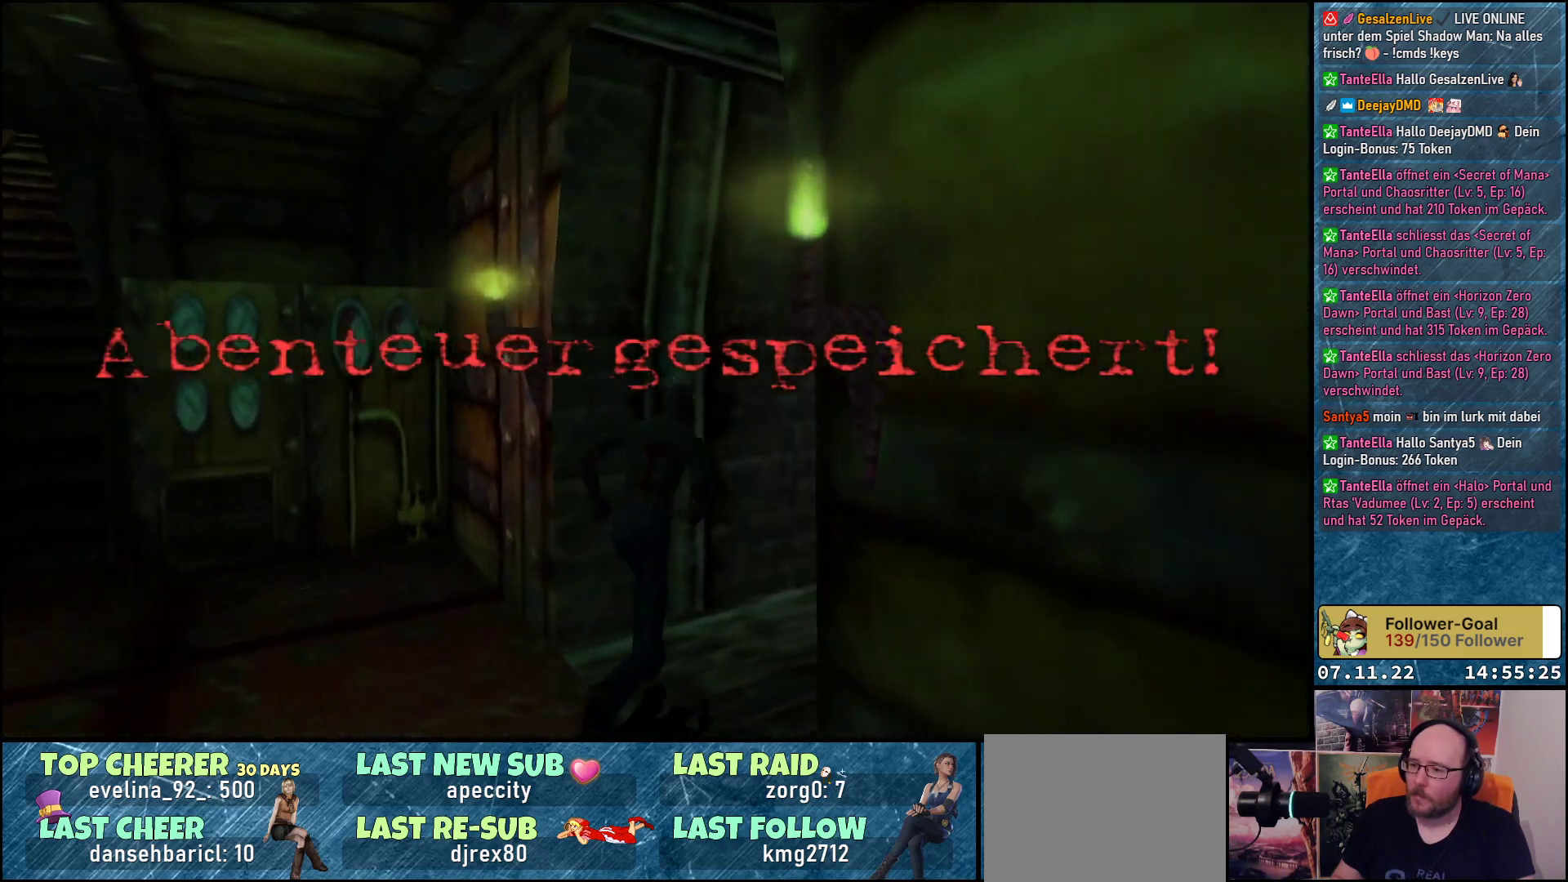
{"buttons": ["DPAD_UP", "DPAD_RIGHT"], "left_stick": "center", "events": []}
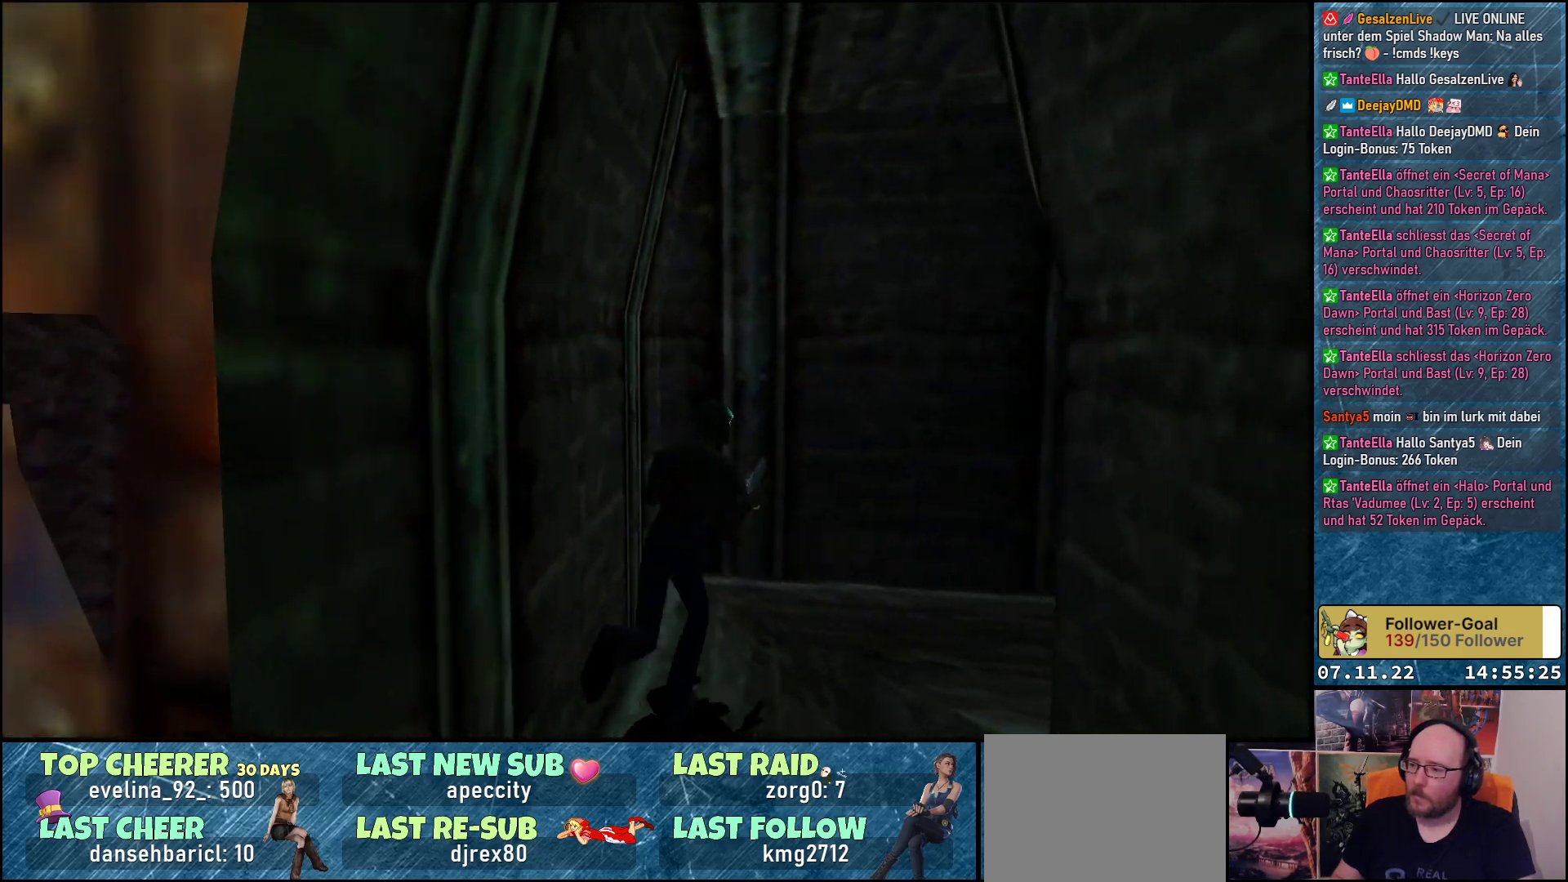
{"buttons": ["DPAD_RIGHT"], "left_stick": "center", "events": [[100, "DPAD_UP", "up"]]}
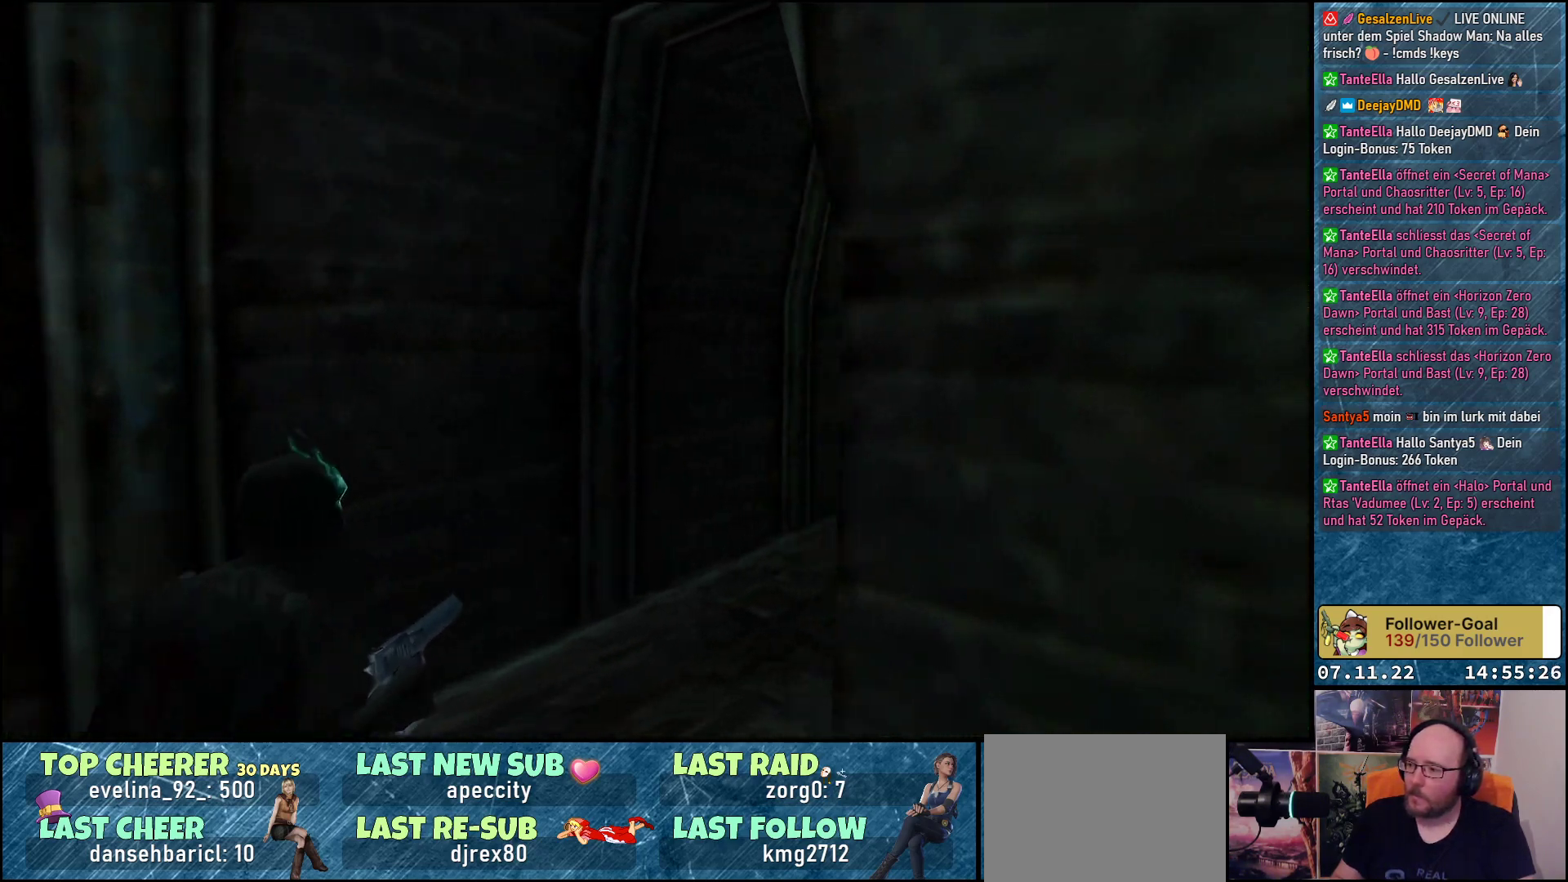
{"buttons": ["A", "R1"], "left_stick": "center", "events": [[150, "DPAD_RIGHT", "up"], [250, "A", "down"], [283, "R1", "down"]]}
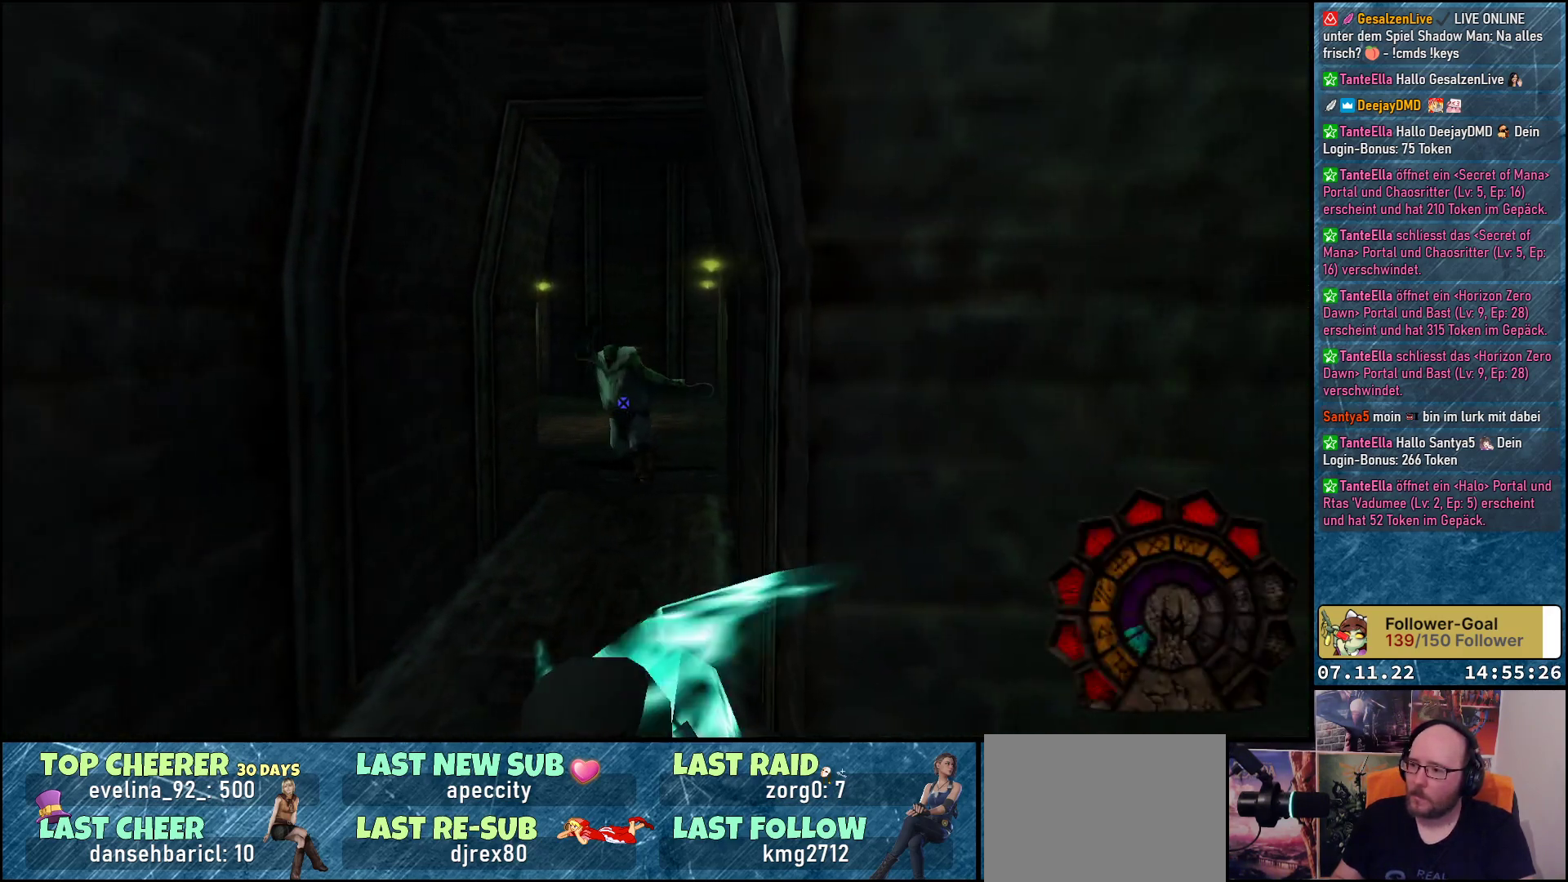
{"buttons": ["A", "R1"], "left_stick": "center", "events": [[17, "DPAD_LEFT", "down"], [183, "DPAD_LEFT", "up"]]}
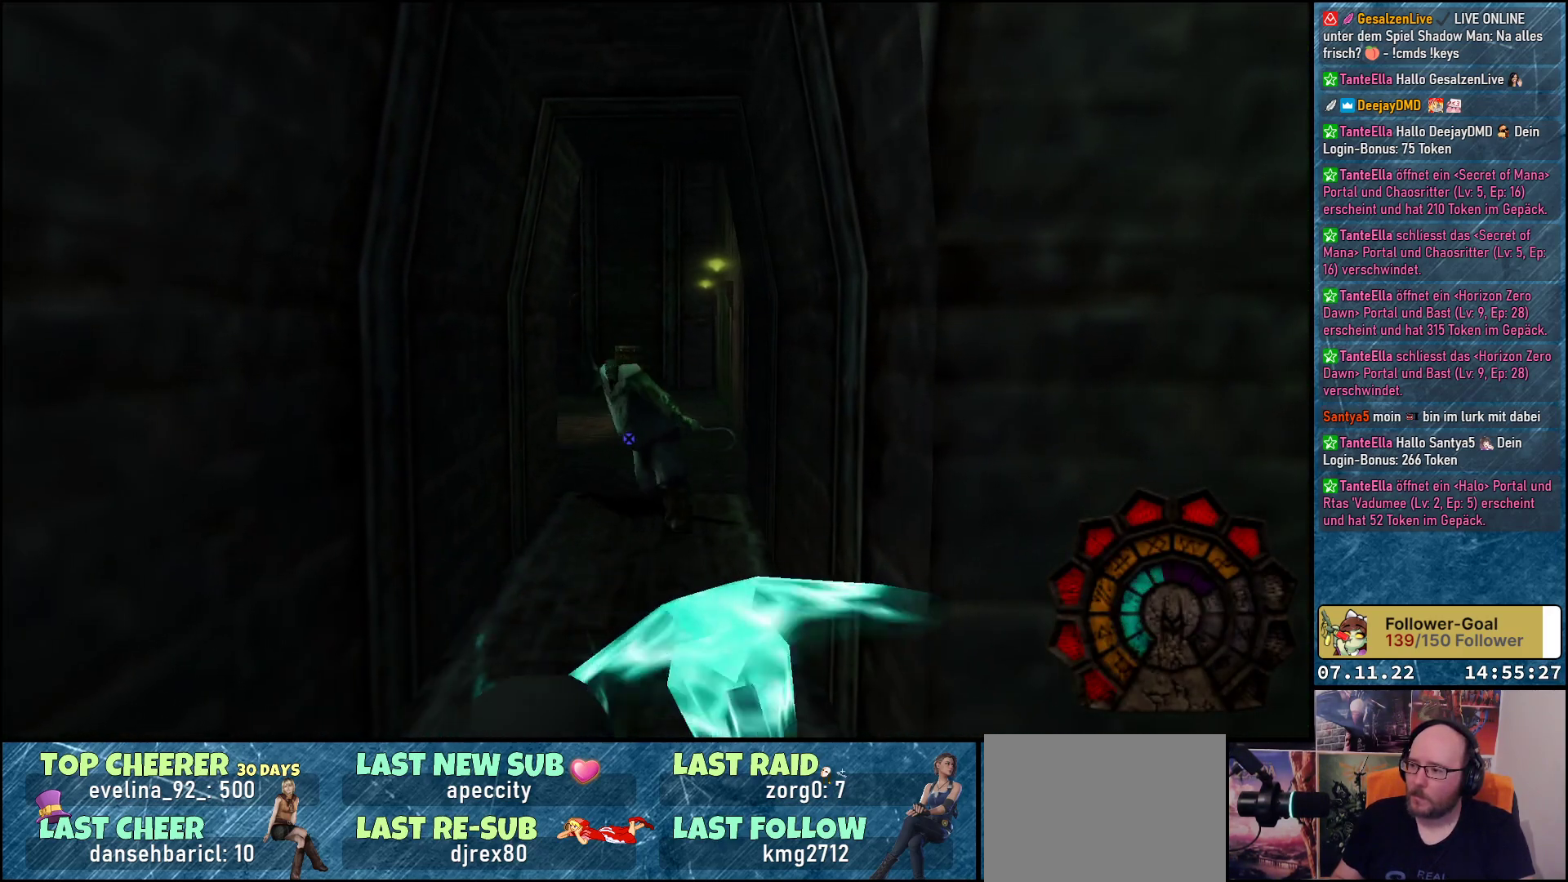
{"buttons": ["R1", "DPAD_LEFT"], "left_stick": "center", "events": [[483, "DPAD_LEFT", "down"], [500, "A", "up"]]}
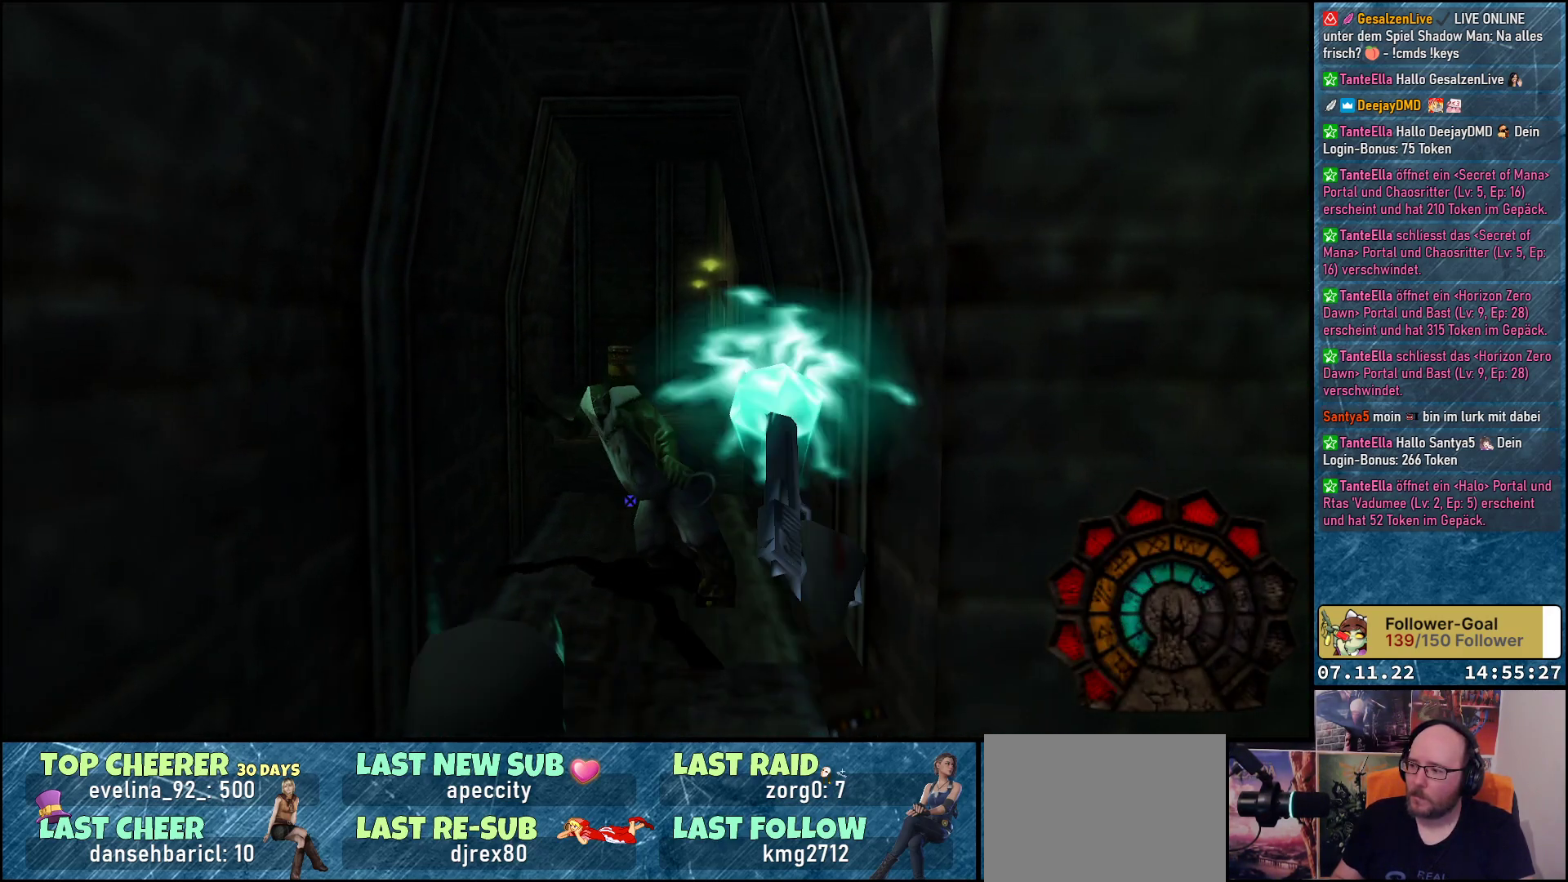
{"buttons": ["A", "R1", "DPAD_RIGHT"], "left_stick": "center", "events": [[83, "A", "down"], [133, "DPAD_LEFT", "up"], [283, "DPAD_RIGHT", "down"]]}
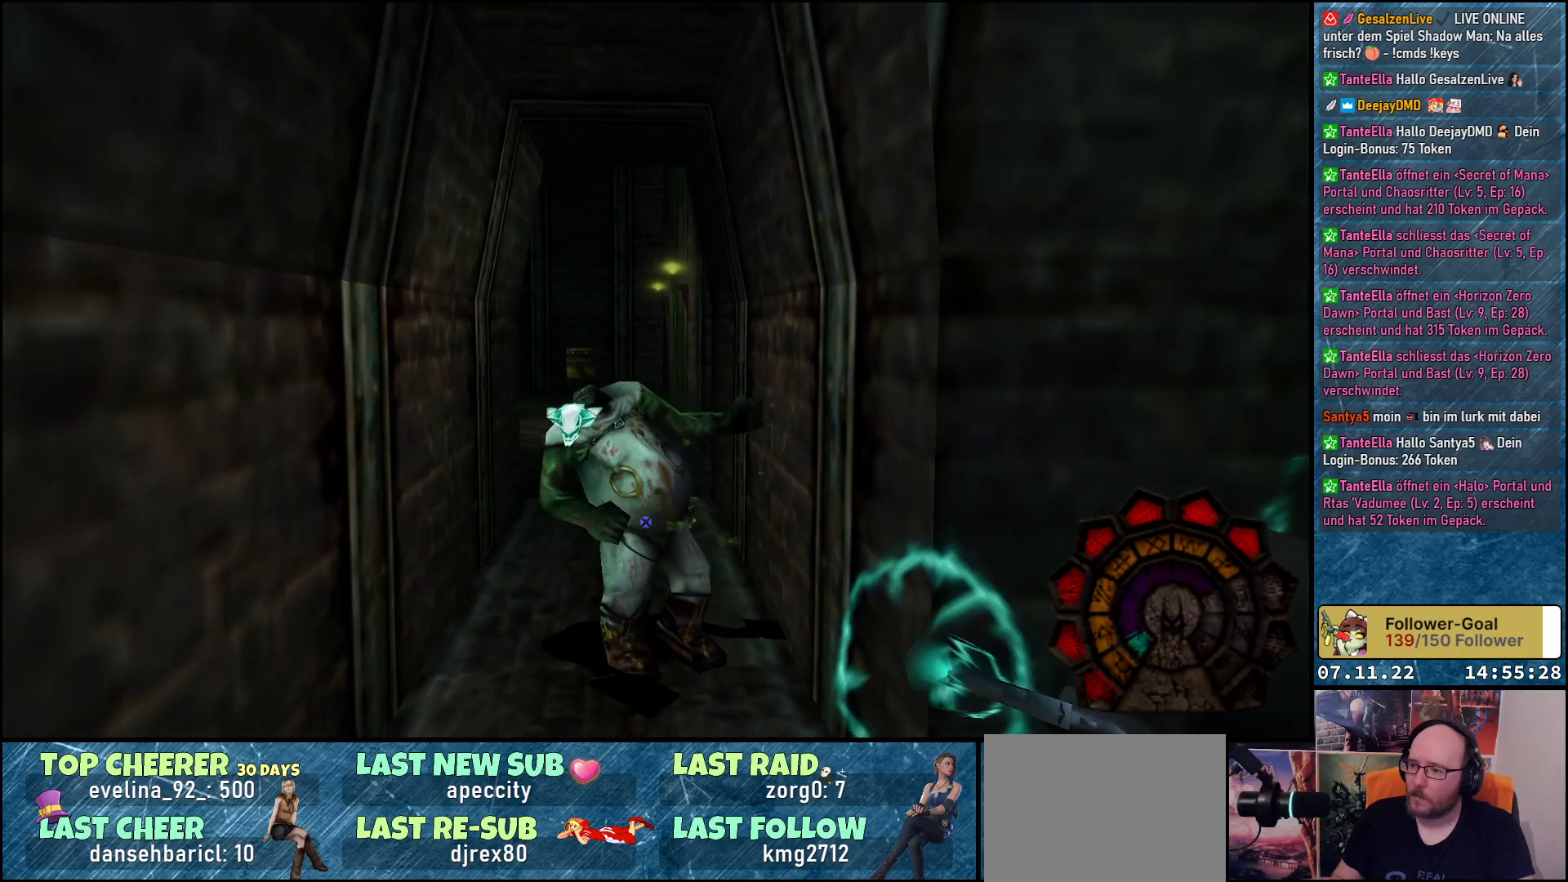
{"buttons": ["A", "R1", "DPAD_LEFT"], "left_stick": "center", "events": [[117, "DPAD_RIGHT", "up"], [467, "DPAD_LEFT", "down"]]}
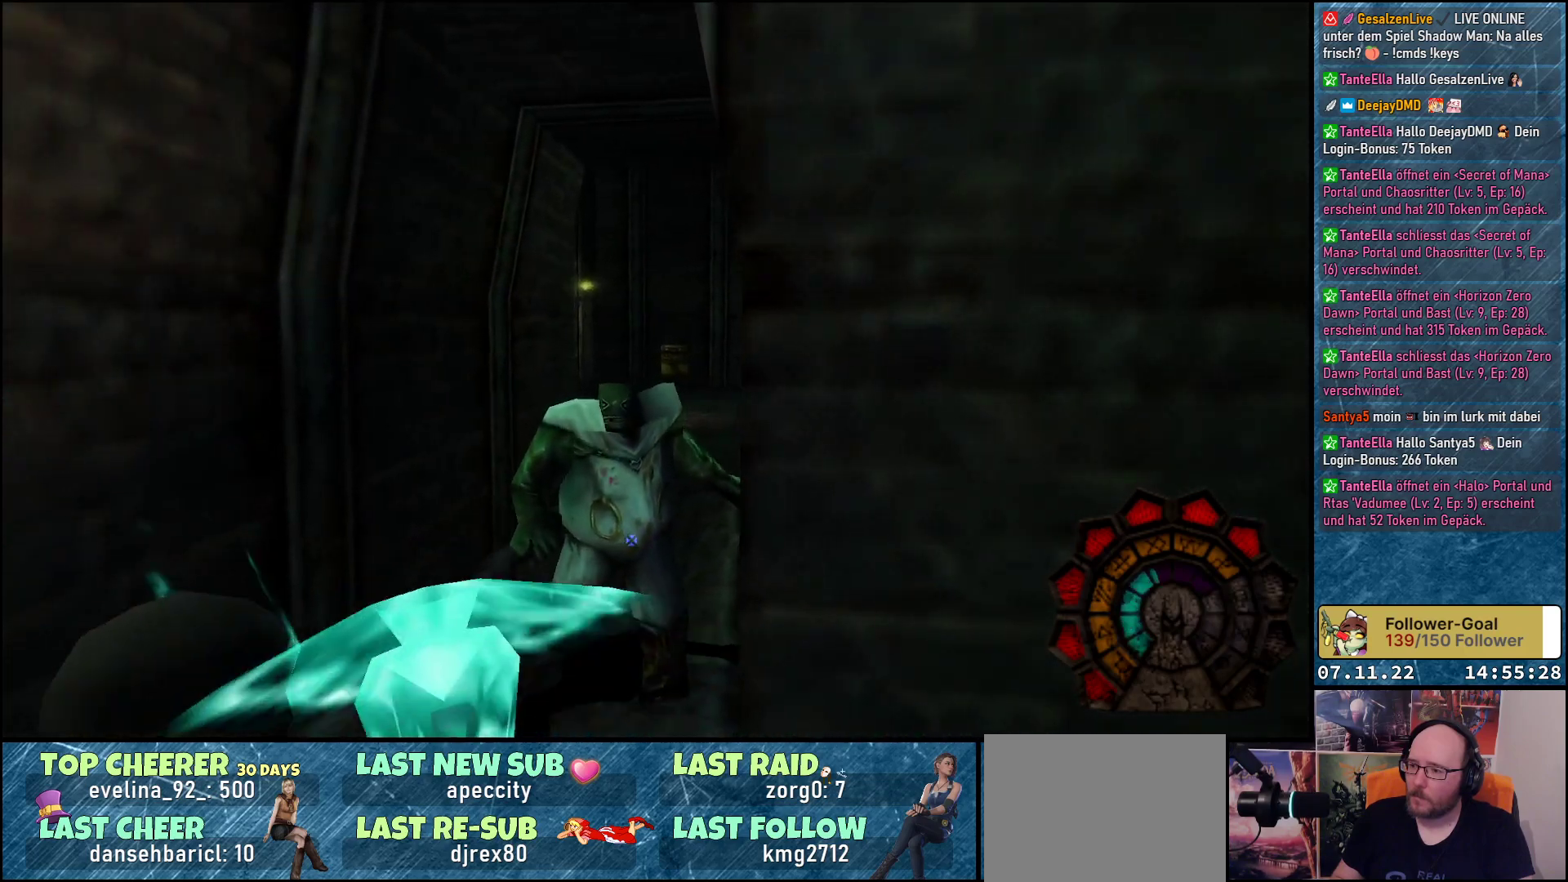
{"buttons": ["R1", "DPAD_LEFT"], "left_stick": "center", "events": [[117, "DPAD_LEFT", "up"], [433, "DPAD_LEFT", "down"], [500, "A", "up"]]}
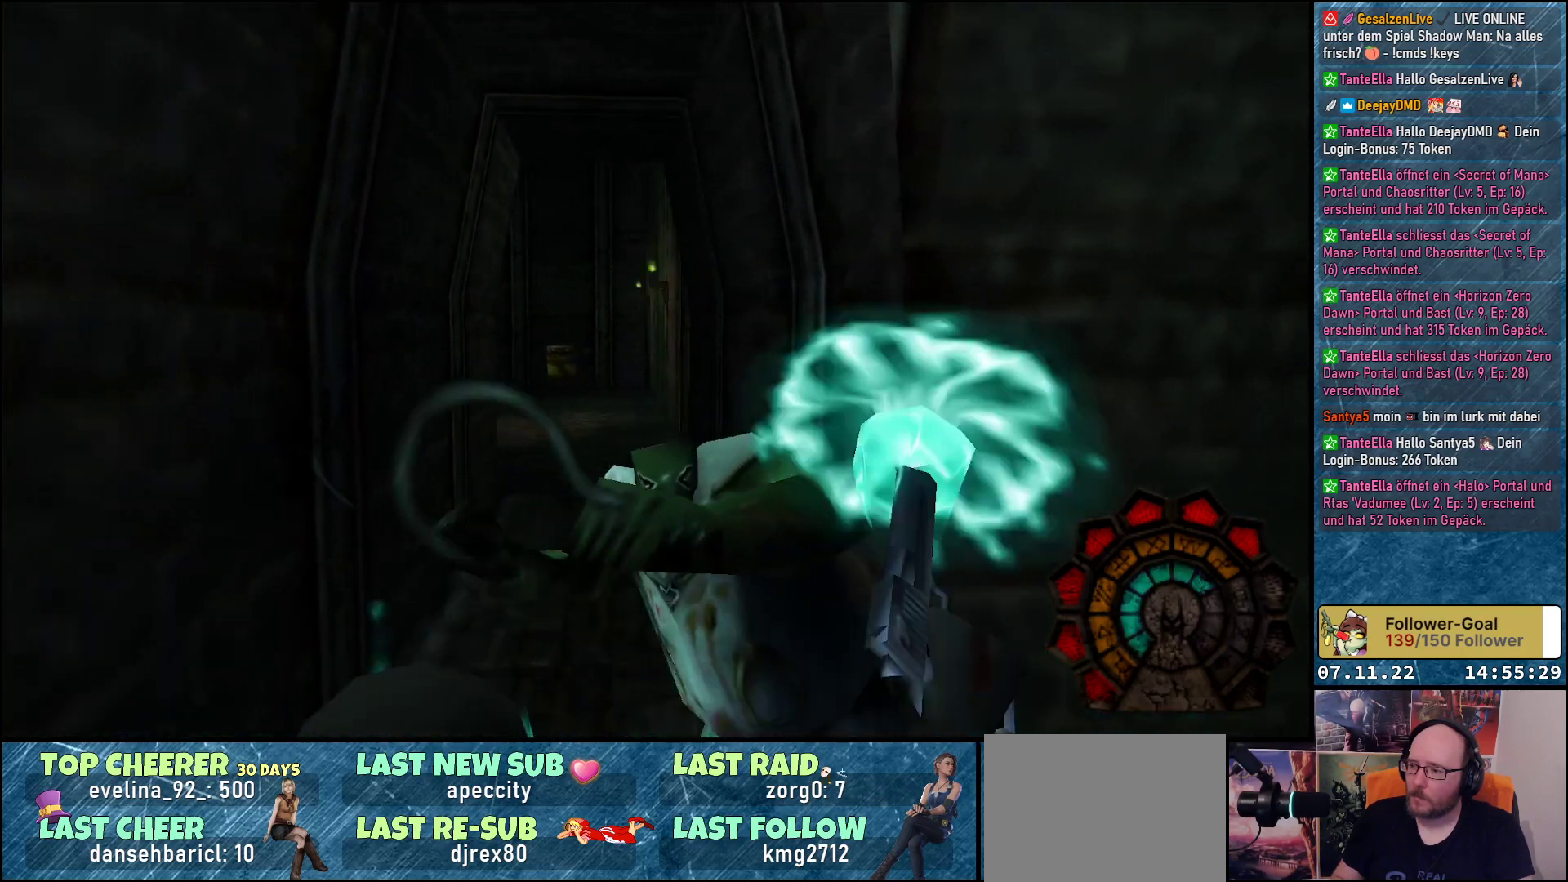
{"buttons": ["A", "R1", "DPAD_RIGHT"], "left_stick": "center", "events": [[67, "A", "down"], [83, "DPAD_LEFT", "up"], [233, "DPAD_RIGHT", "down"]]}
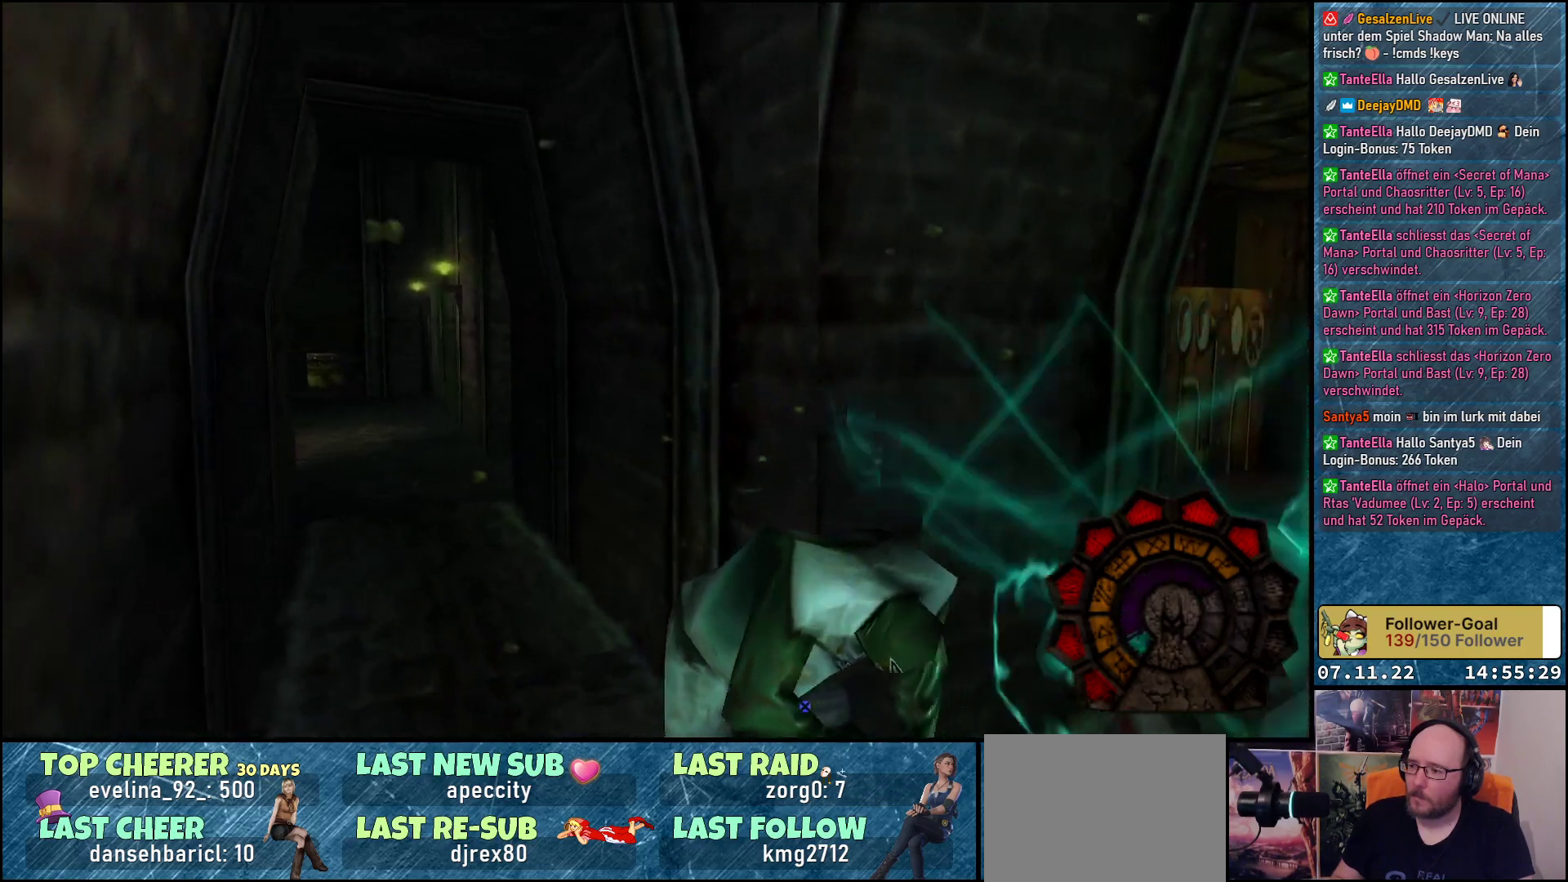
{"buttons": ["A", "R1"], "left_stick": "center", "events": [[350, "DPAD_RIGHT", "up"]]}
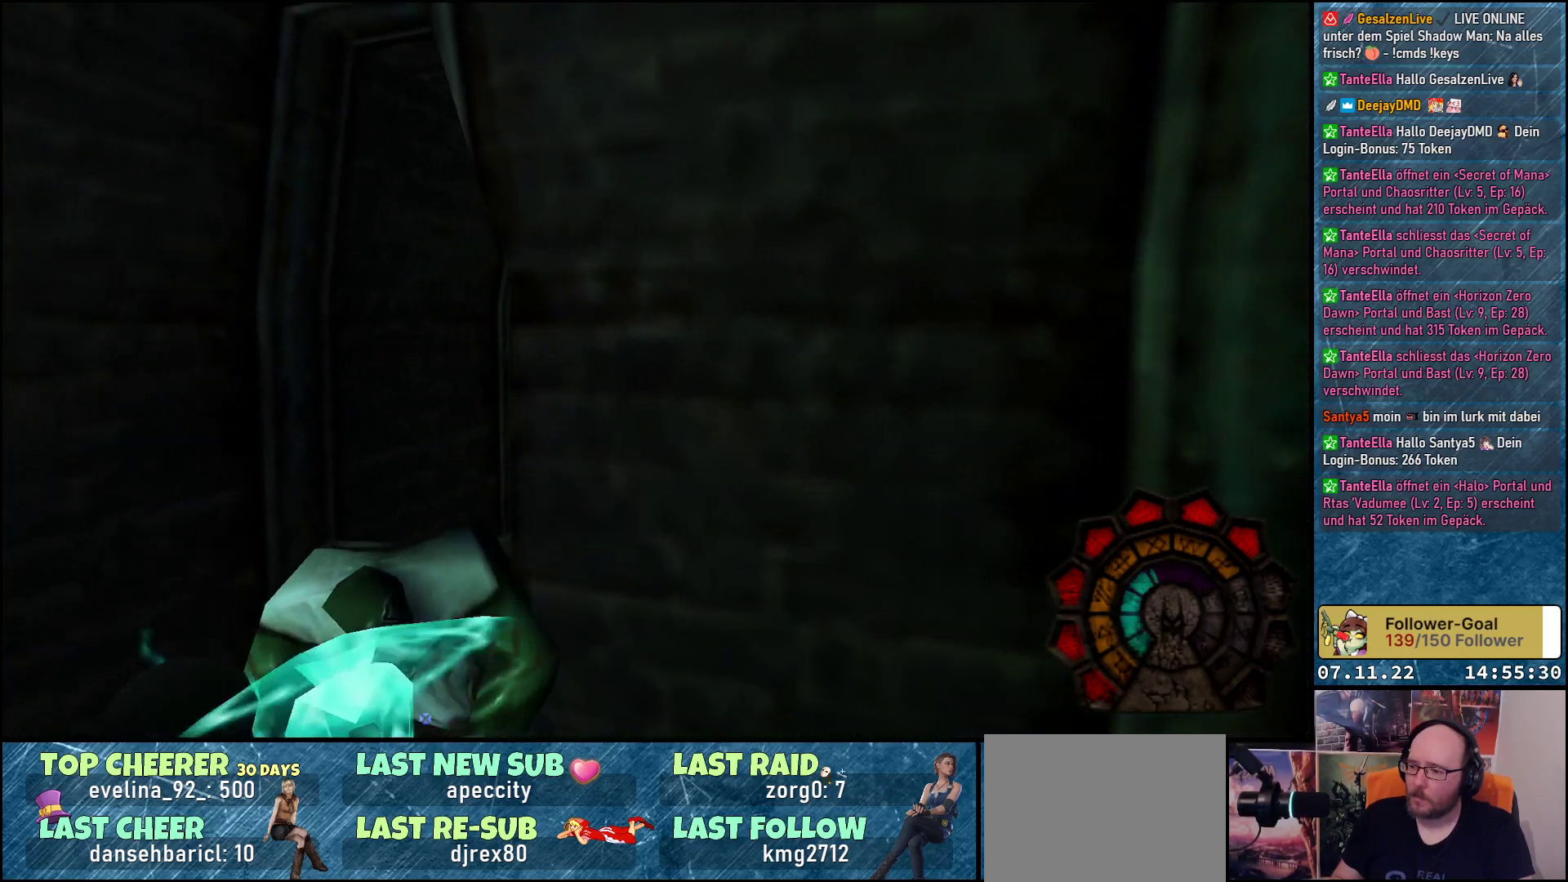
{"buttons": ["R1", "DPAD_LEFT"], "left_stick": "center", "events": [[400, "DPAD_LEFT", "down"], [500, "A", "up"]]}
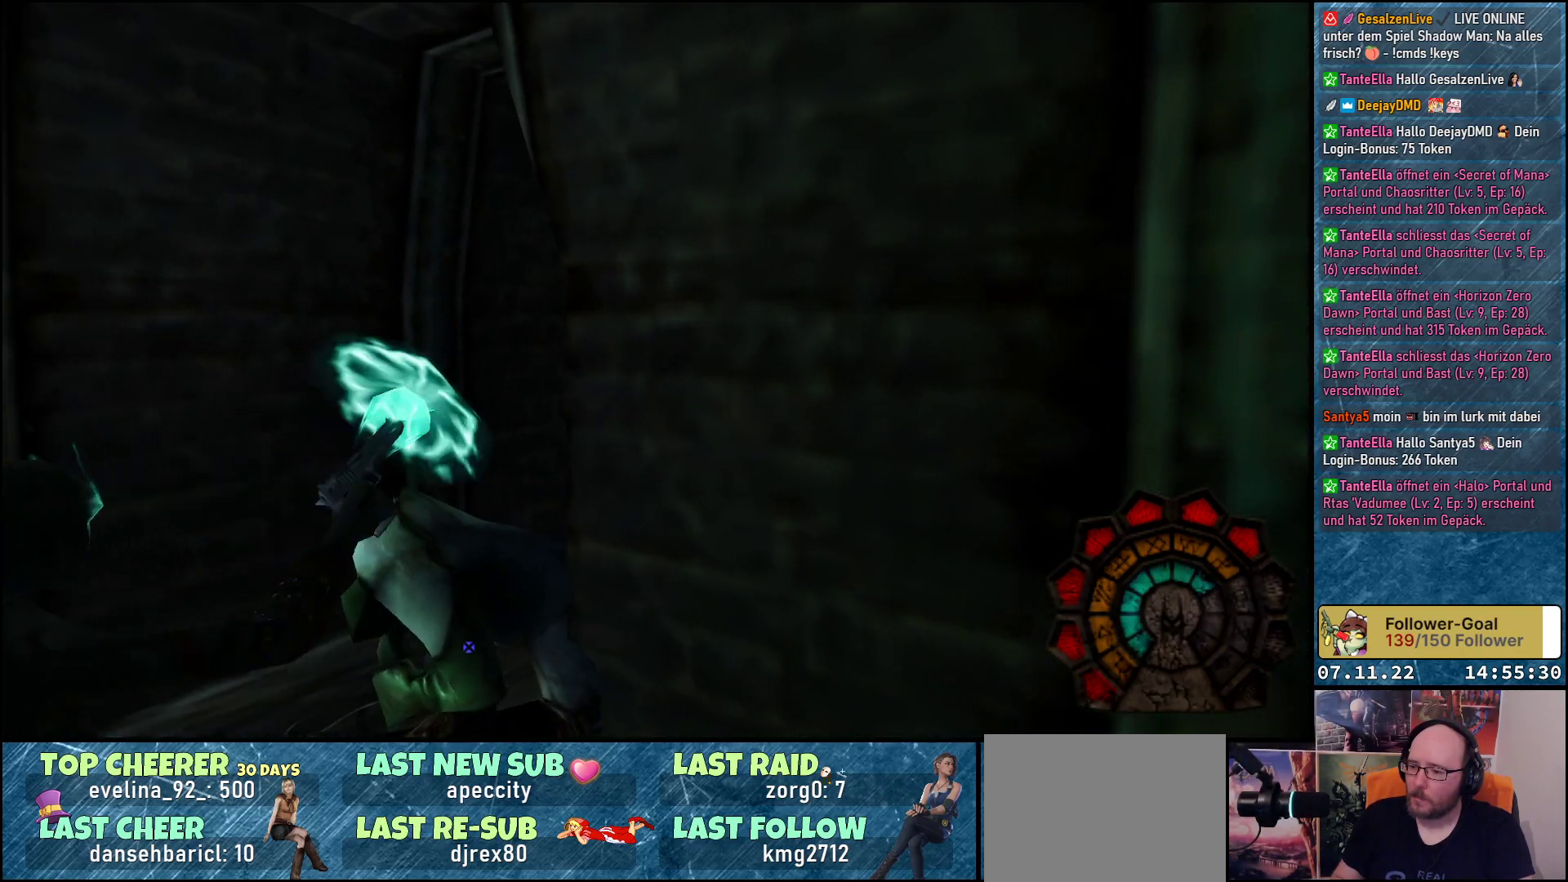
{"buttons": ["A", "R1"], "left_stick": "center", "events": [[83, "A", "down"], [233, "DPAD_LEFT", "up"]]}
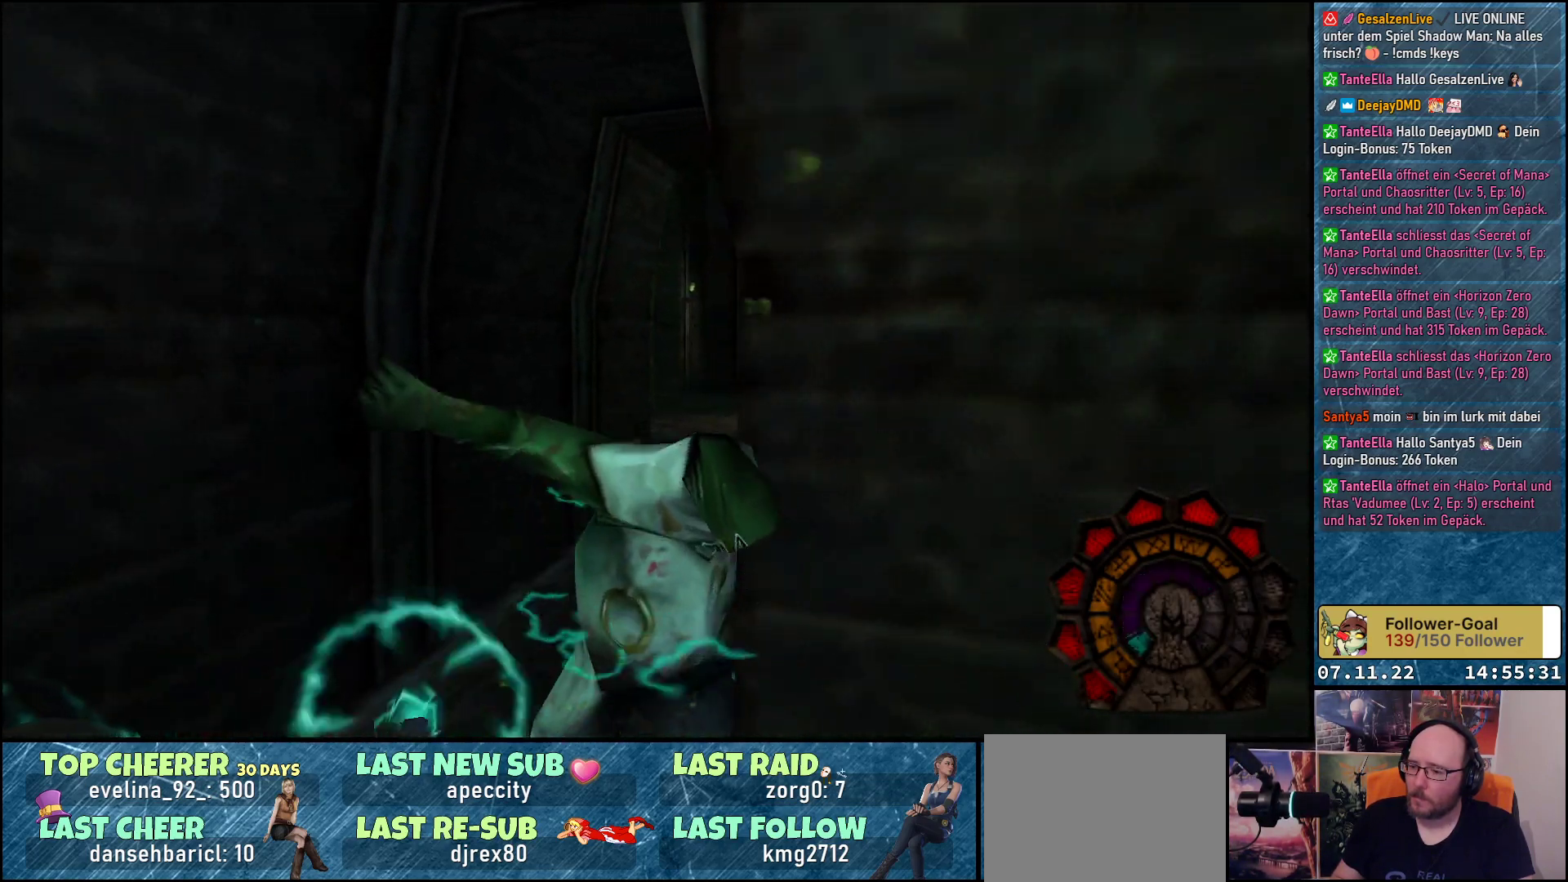
{"buttons": ["A"], "left_stick": "center", "events": [[117, "R1", "up"], [300, "DPAD_UP", "down"], [500, "DPAD_UP", "up"]]}